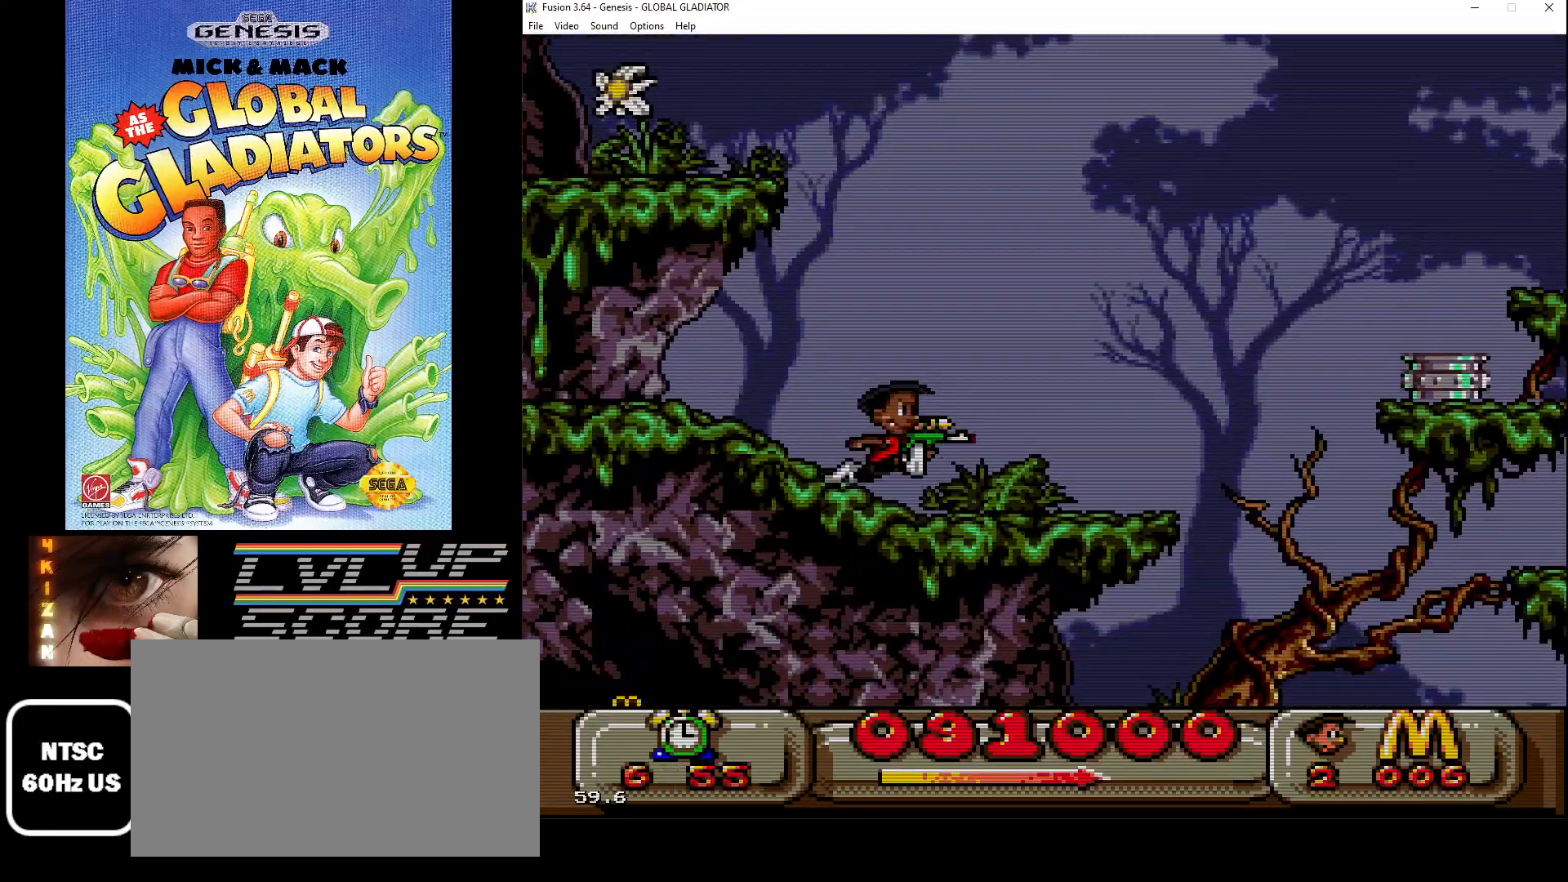
Gameplay with a controller (Xbox layout); each line is a JSON object with the inputs held at the frame after it. "events" lists button and stick changes between this image and that frame as [ms after this image, input, new state], when the widget could be followed in between. Not read: L1 L2 L3 R1 R2 R3.
{"buttons": ["DPAD_RIGHT"], "events": []}
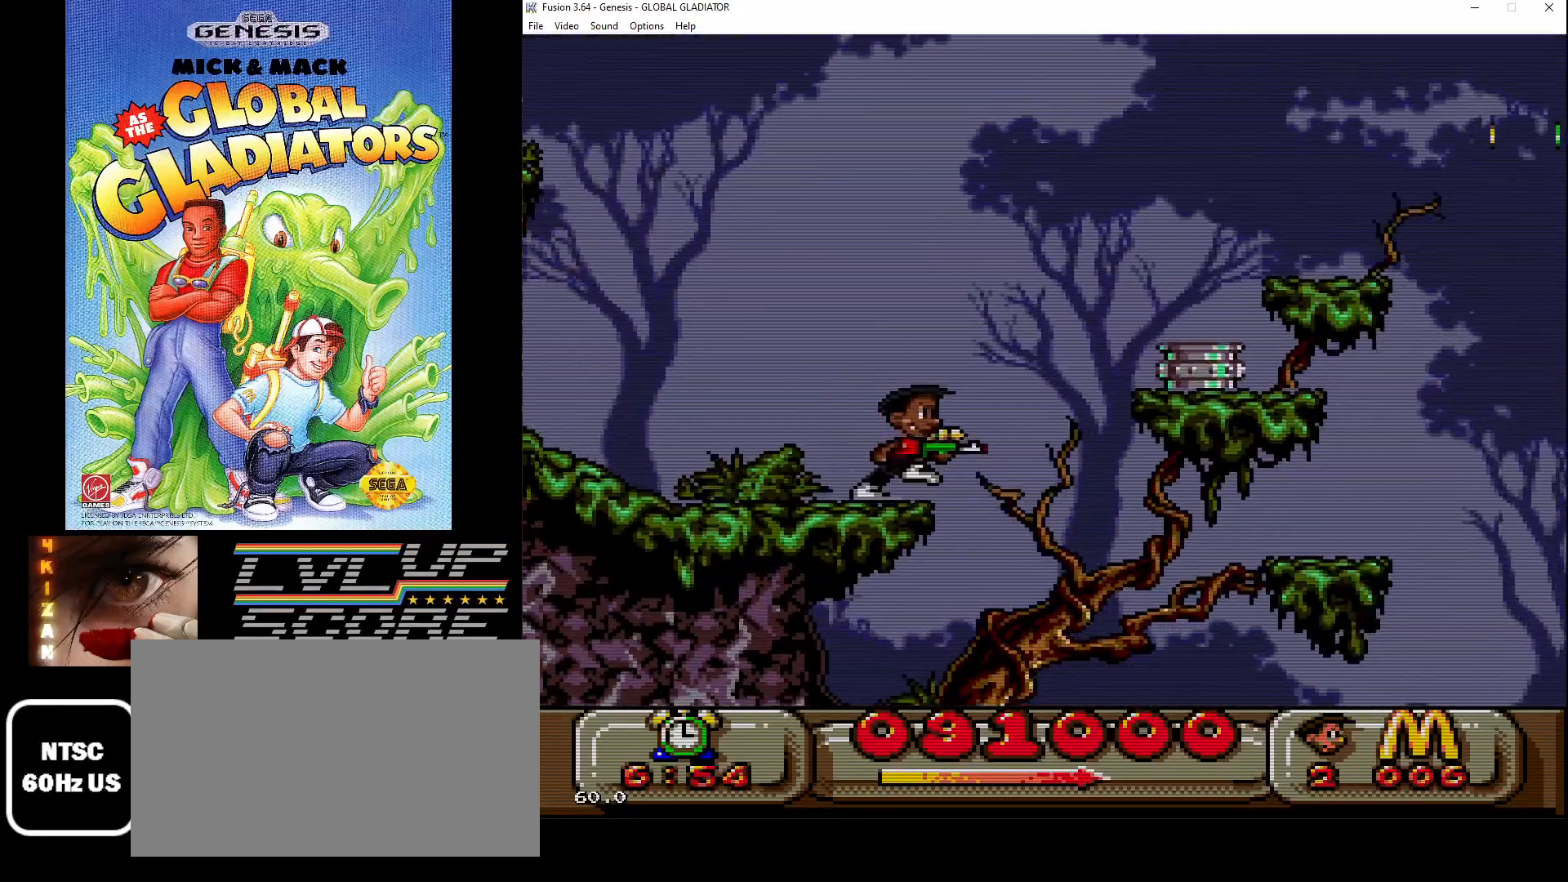
{"buttons": [], "events": [[150, "DPAD_RIGHT", "up"]]}
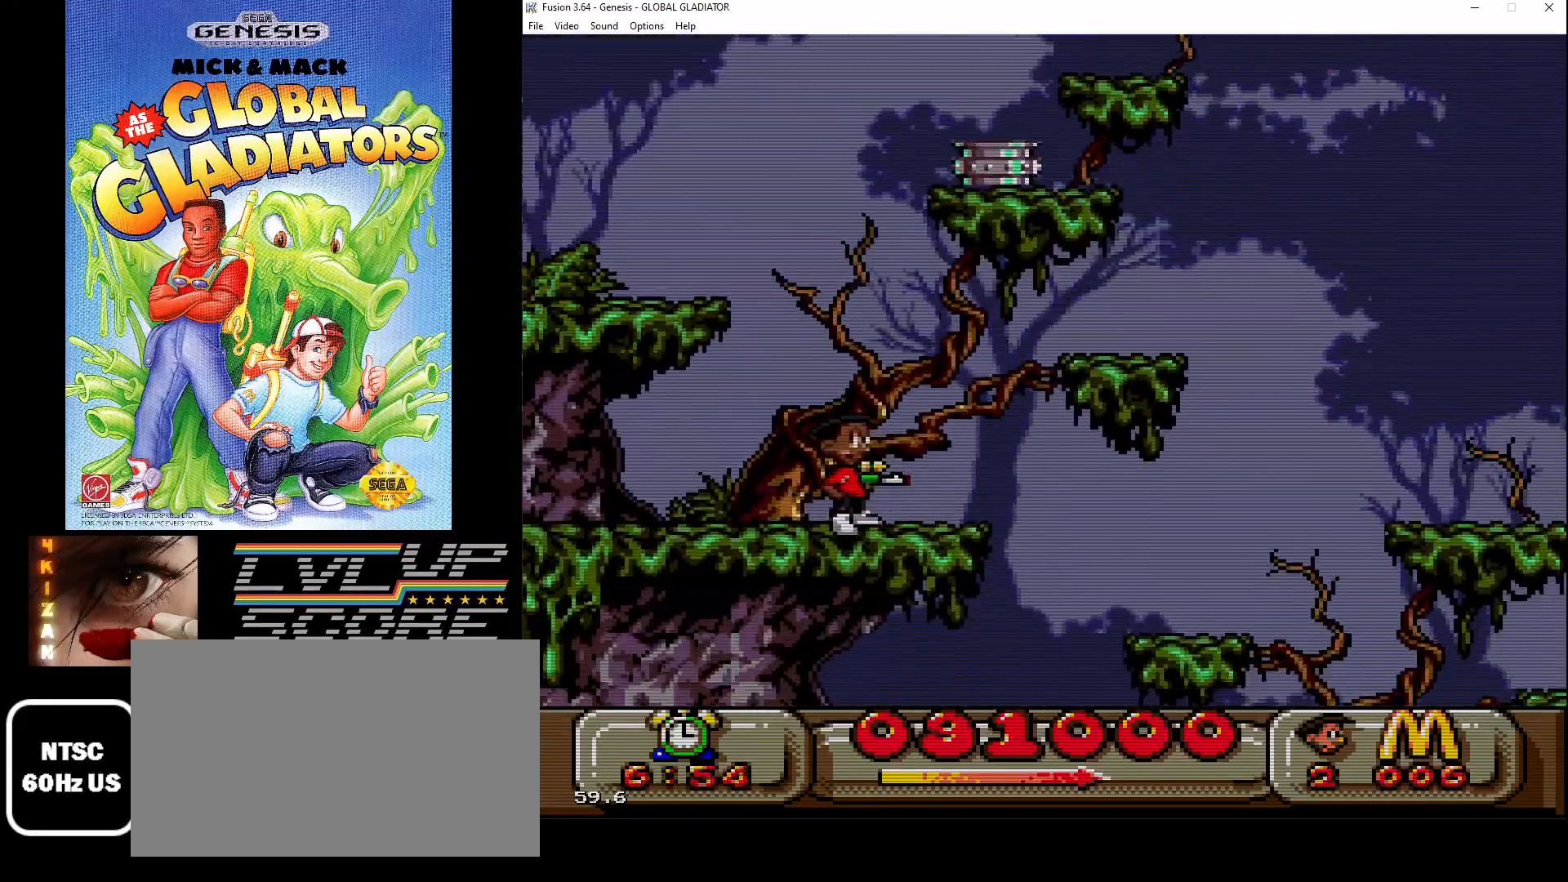
{"buttons": ["DPAD_RIGHT"], "events": [[150, "DPAD_RIGHT", "down"]]}
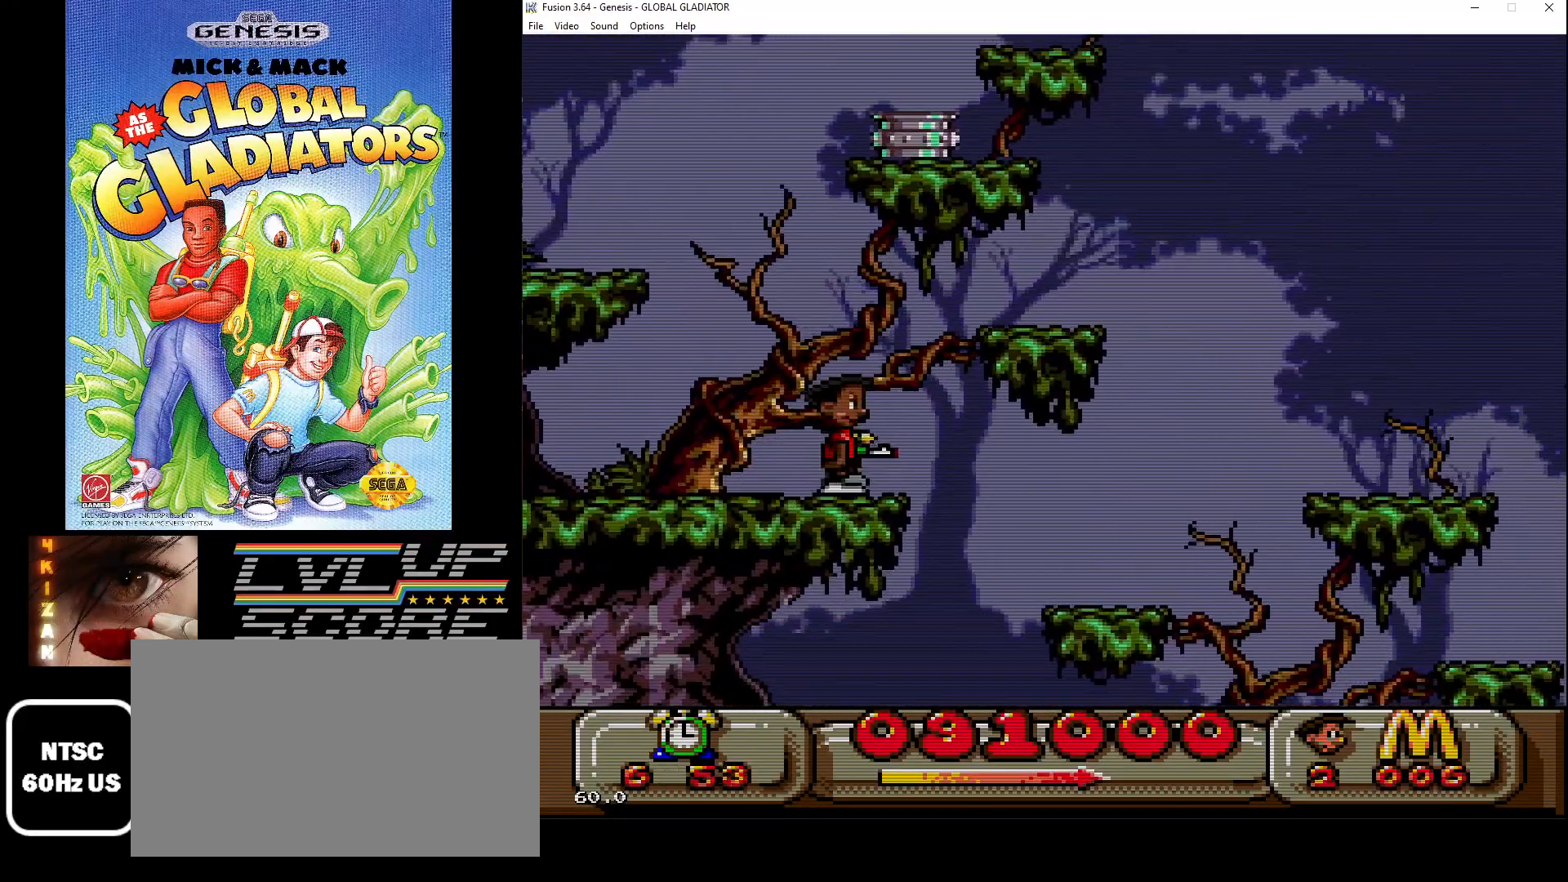
{"buttons": [], "events": [[167, "DPAD_RIGHT", "up"], [217, "DPAD_LEFT", "down"], [350, "DPAD_LEFT", "up"]]}
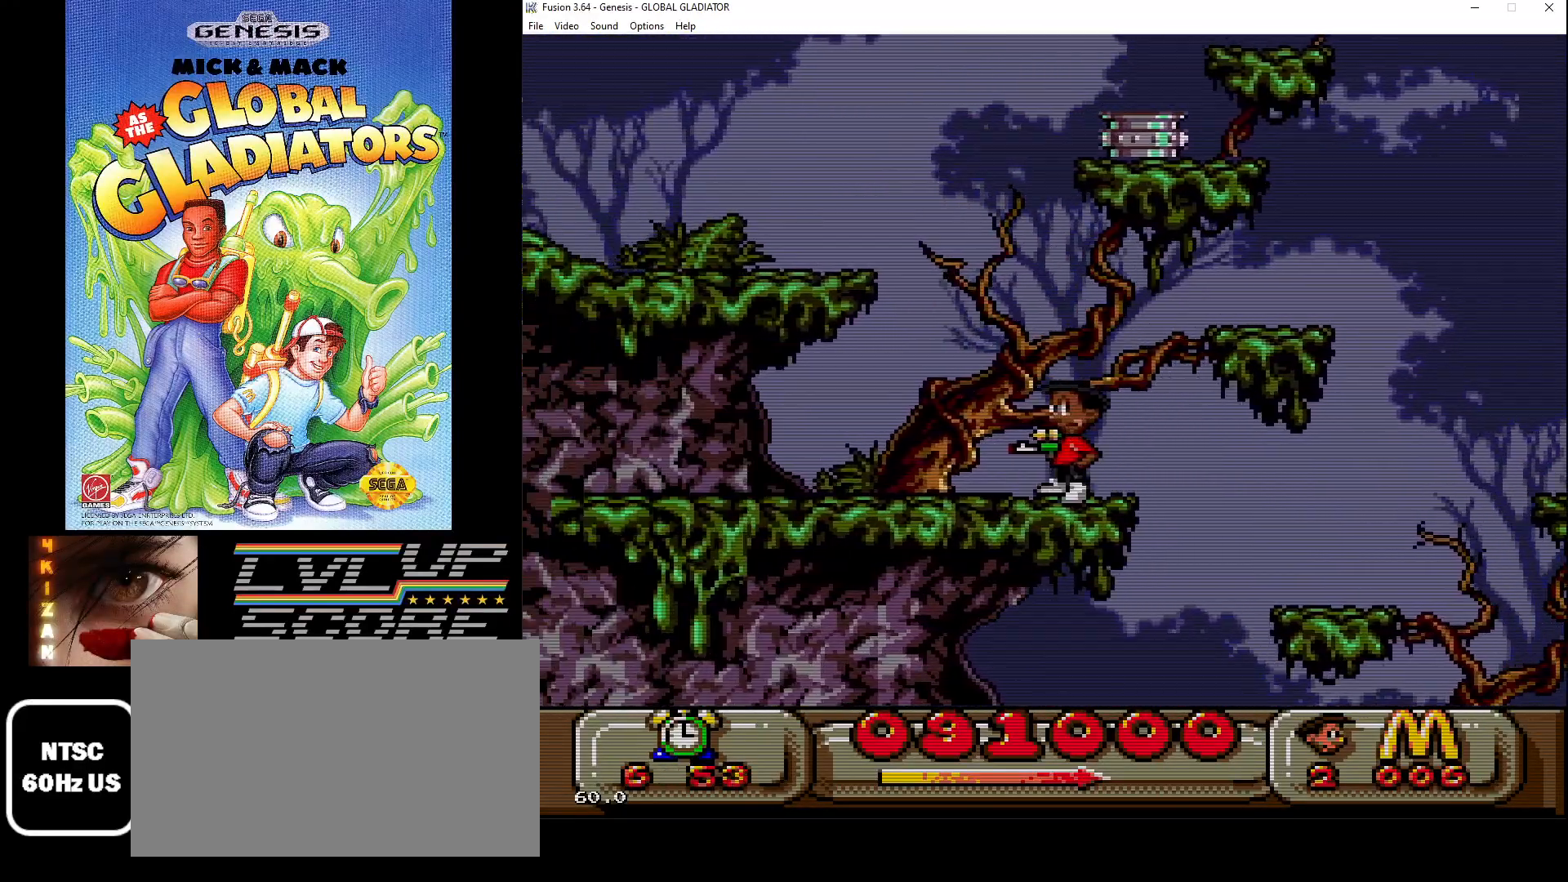
{"buttons": ["DPAD_LEFT"], "events": [[33, "DPAD_RIGHT", "down"], [417, "DPAD_RIGHT", "up"], [467, "DPAD_LEFT", "down"]]}
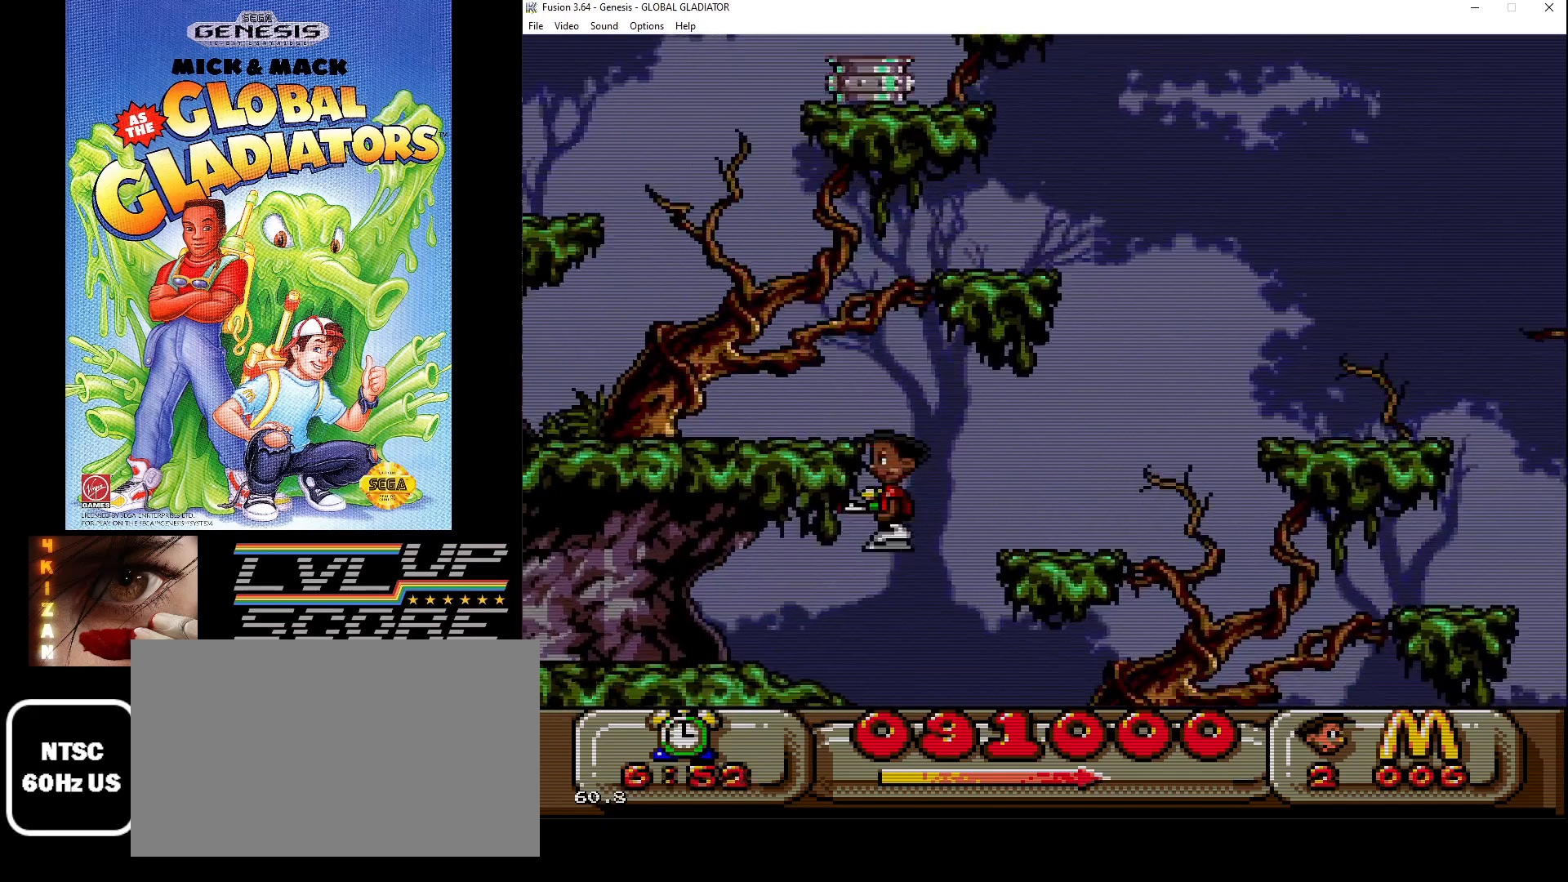
{"buttons": ["DPAD_LEFT"], "events": []}
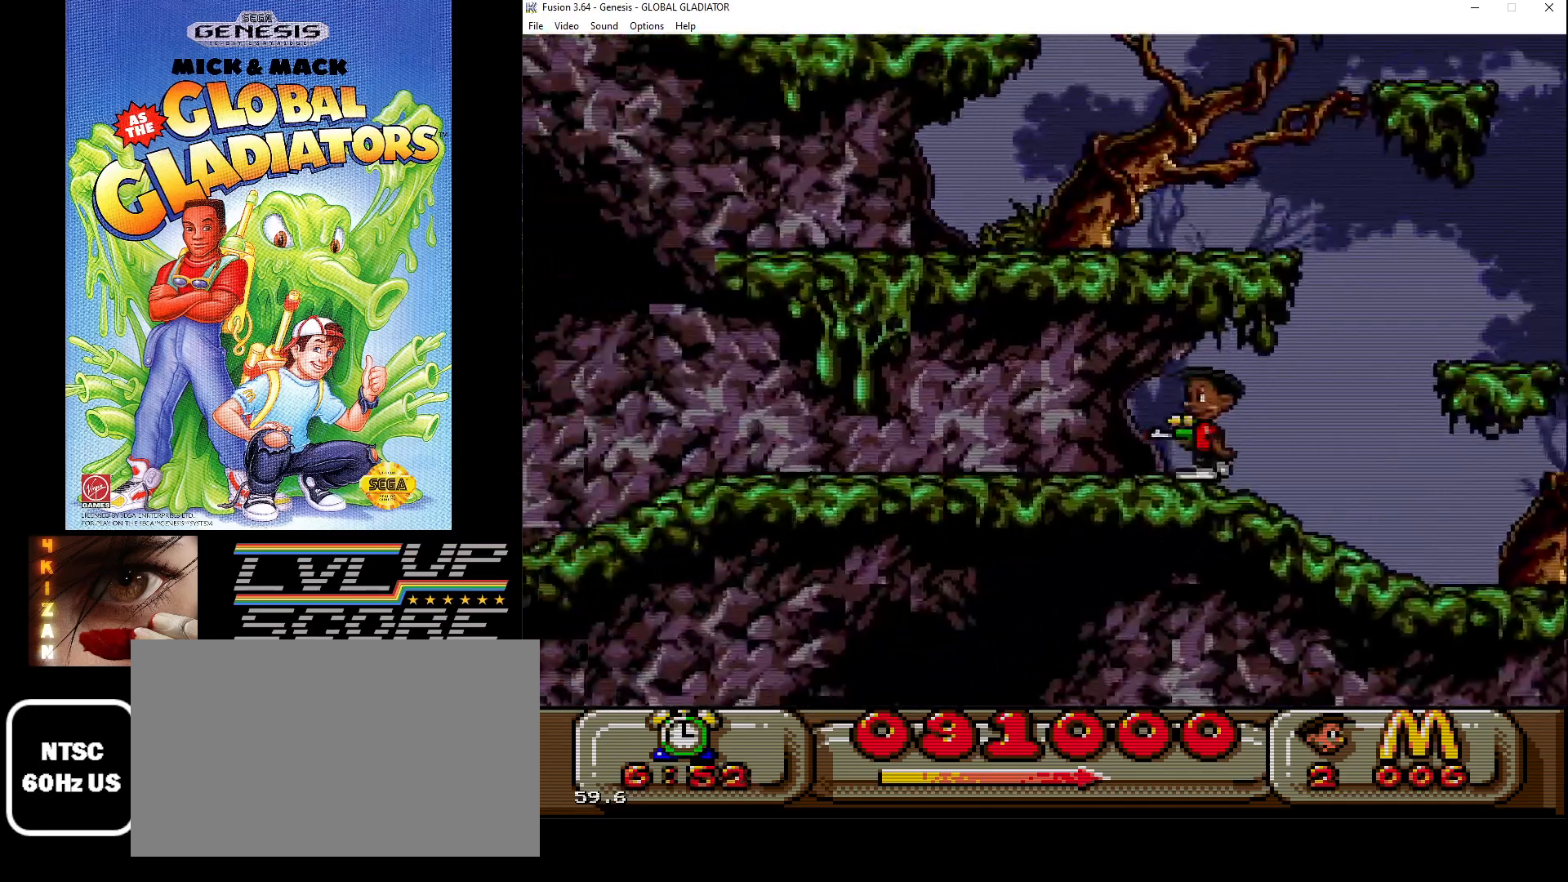
{"buttons": ["DPAD_LEFT"], "events": []}
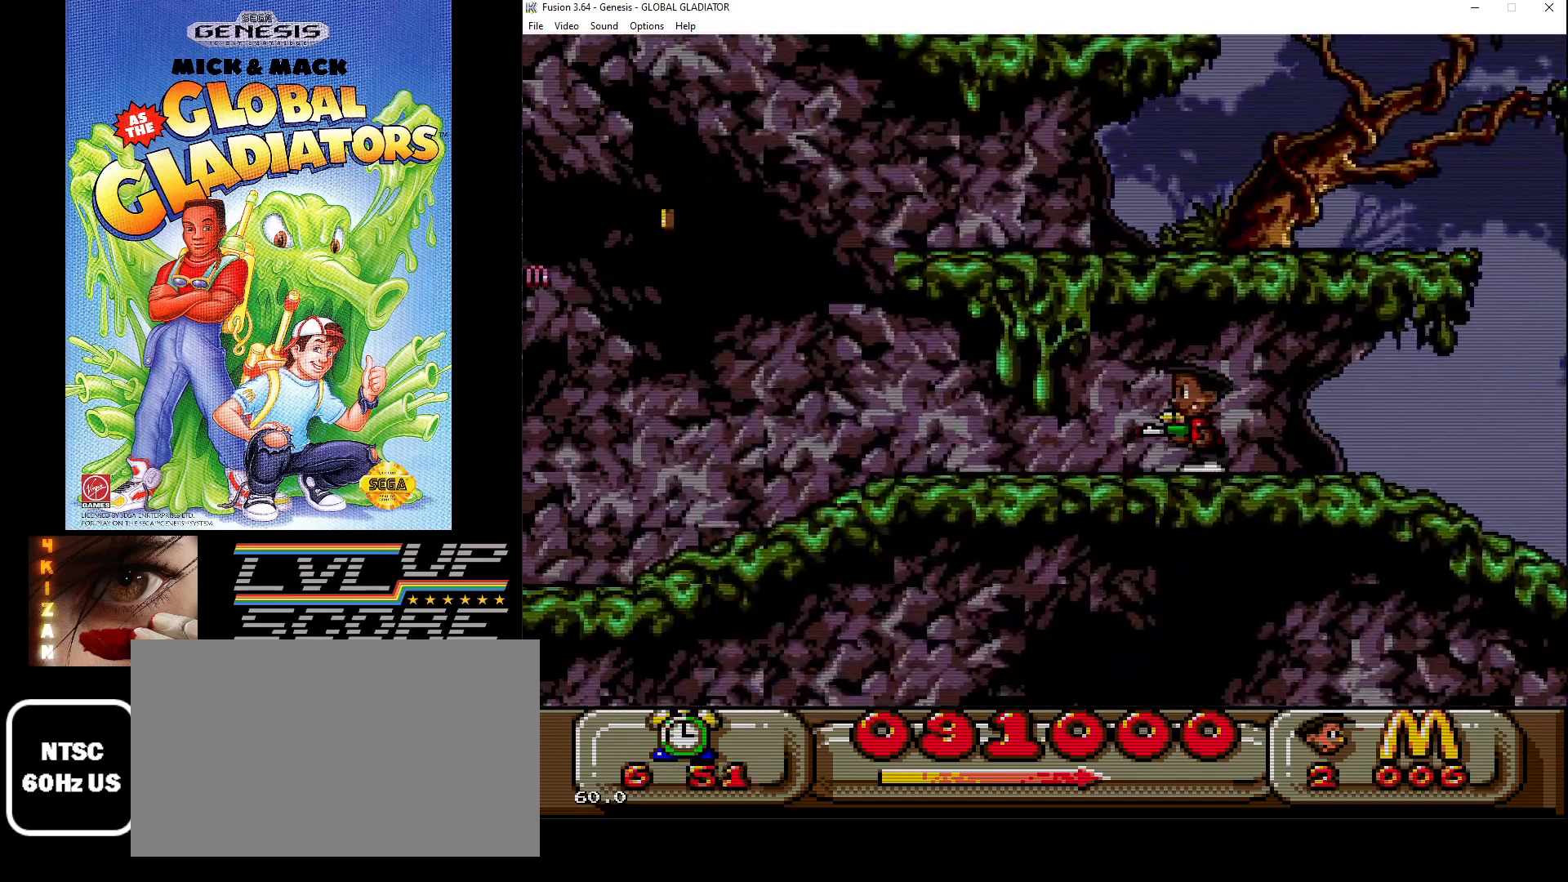
{"buttons": ["DPAD_LEFT"], "events": []}
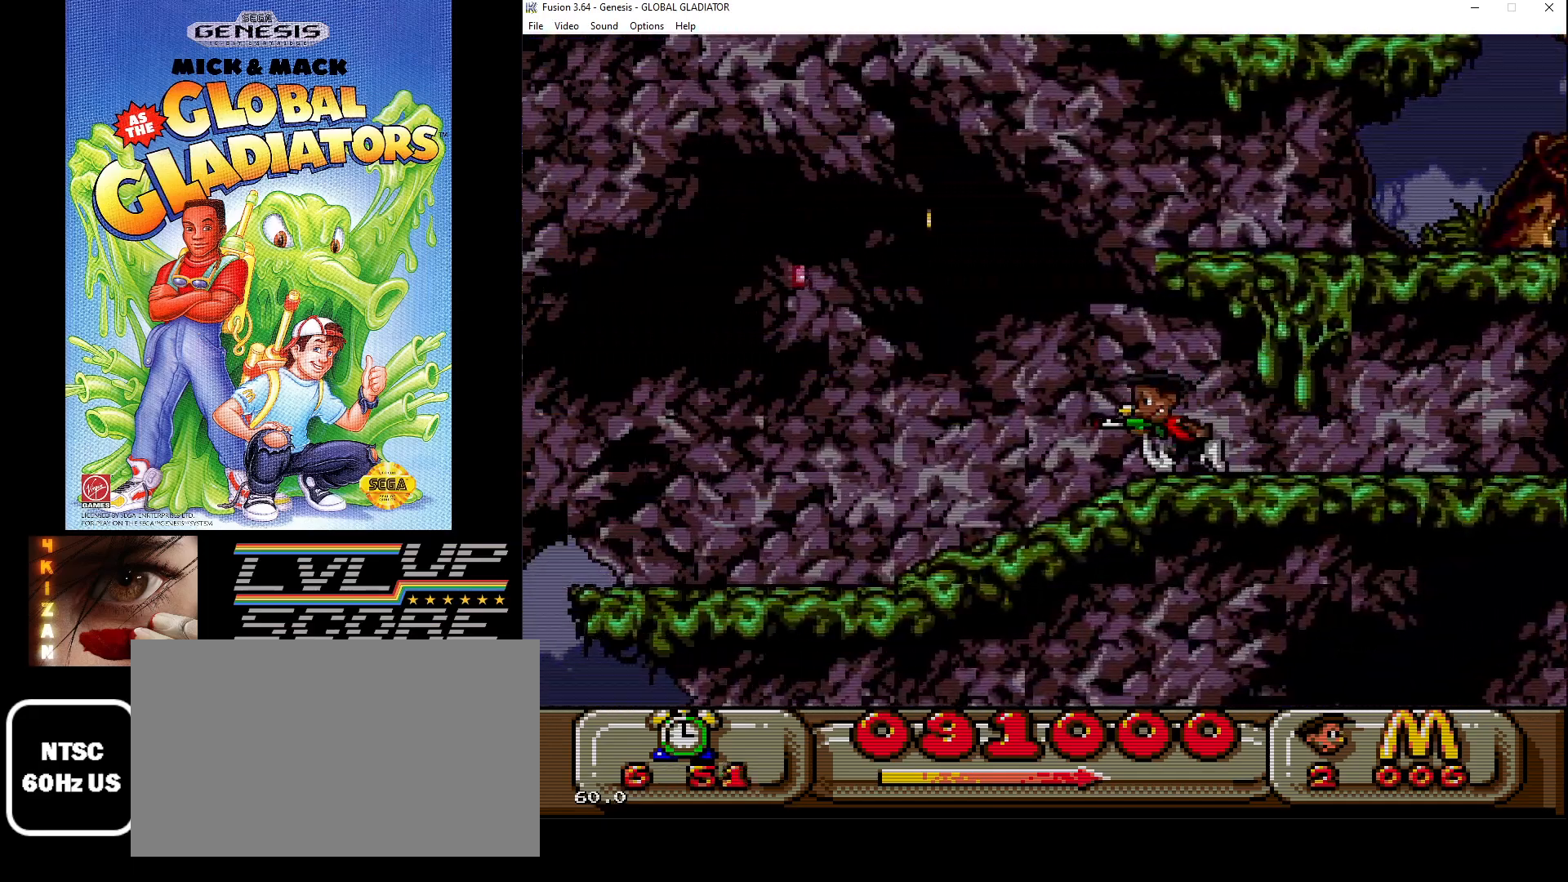
{"buttons": ["B", "DPAD_LEFT"], "events": [[217, "C", "down"], [217, "DPAD_LEFT", "up"], [350, "C", "up"], [400, "DPAD_LEFT", "down"], [467, "B", "down"]]}
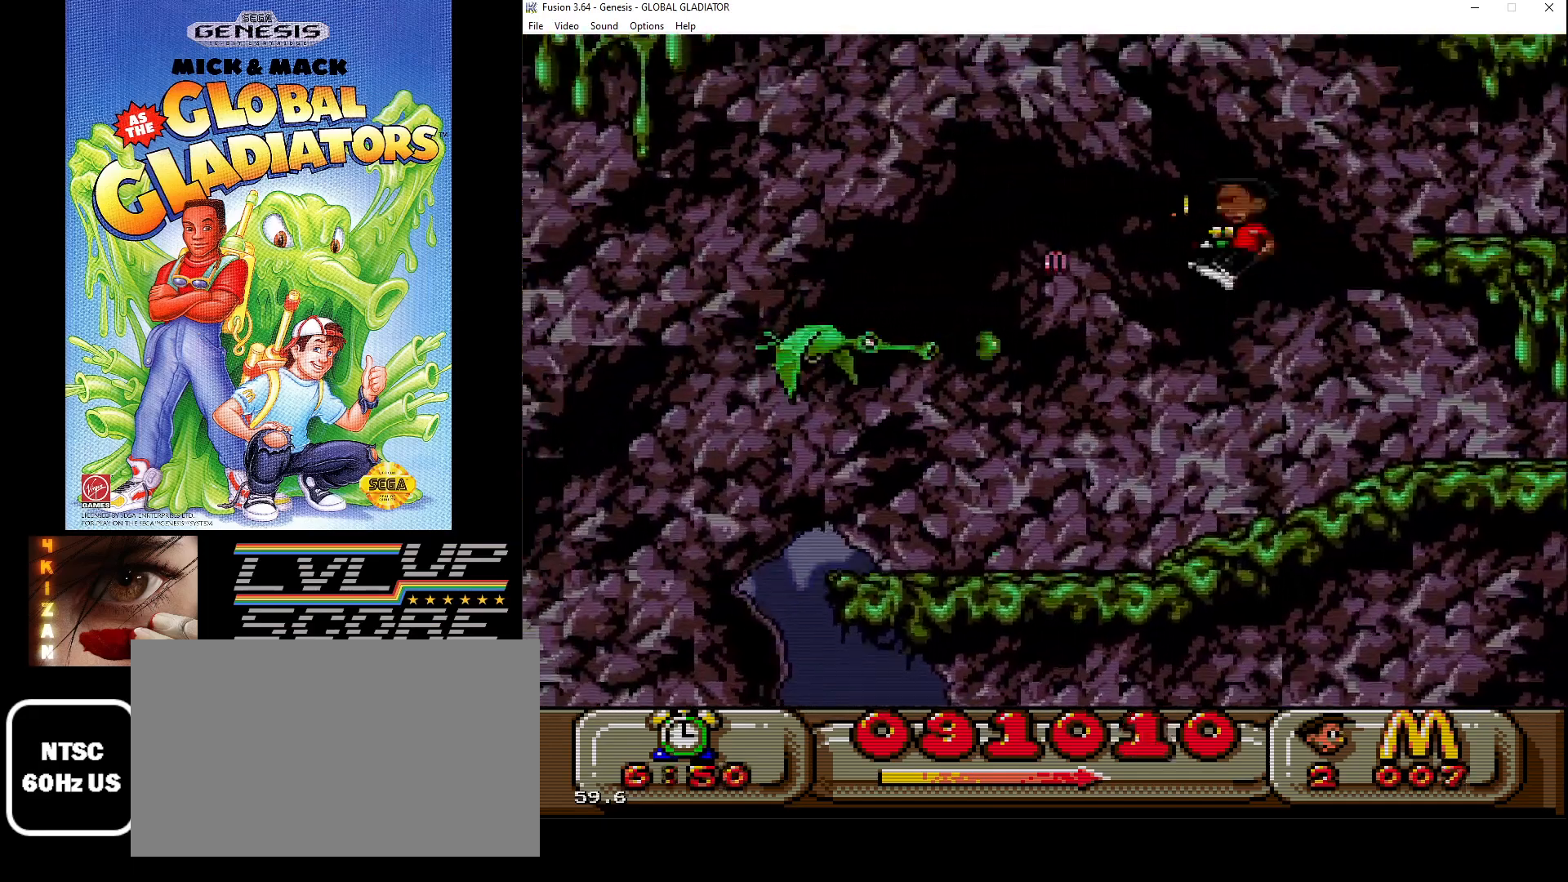
{"buttons": ["B", "DPAD_RIGHT"], "events": [[33, "B", "up"], [100, "DPAD_LEFT", "up"], [133, "B", "down"], [217, "B", "up"], [283, "B", "down"], [367, "B", "up"], [367, "DPAD_RIGHT", "down"], [433, "B", "down"]]}
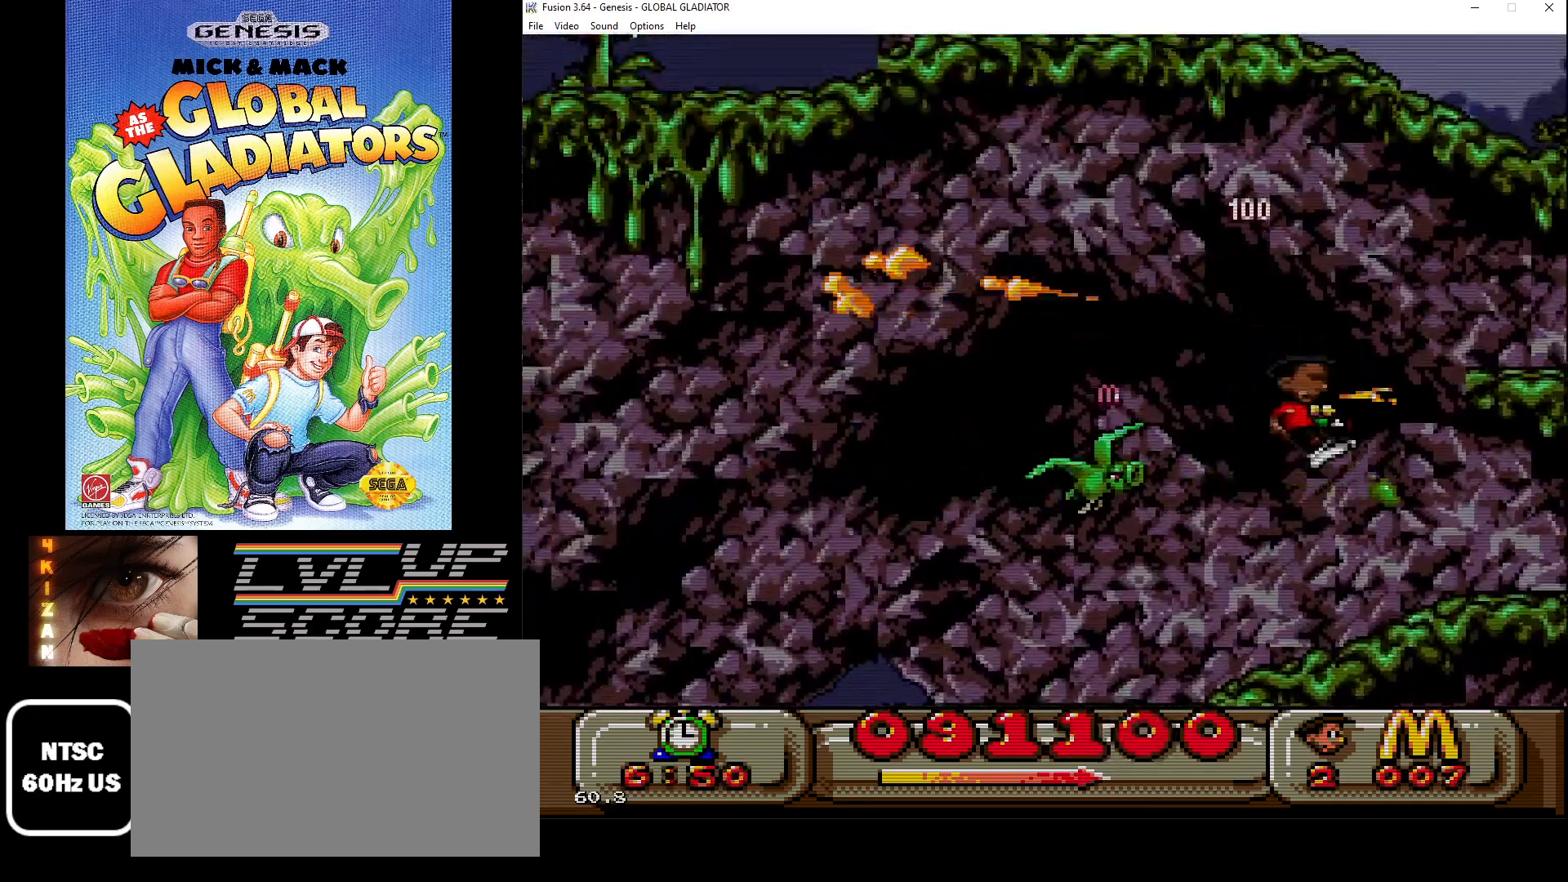
{"buttons": ["C"], "events": [[17, "B", "up"], [150, "DPAD_RIGHT", "up"], [233, "DPAD_LEFT", "down"], [417, "DPAD_LEFT", "up"], [450, "C", "down"]]}
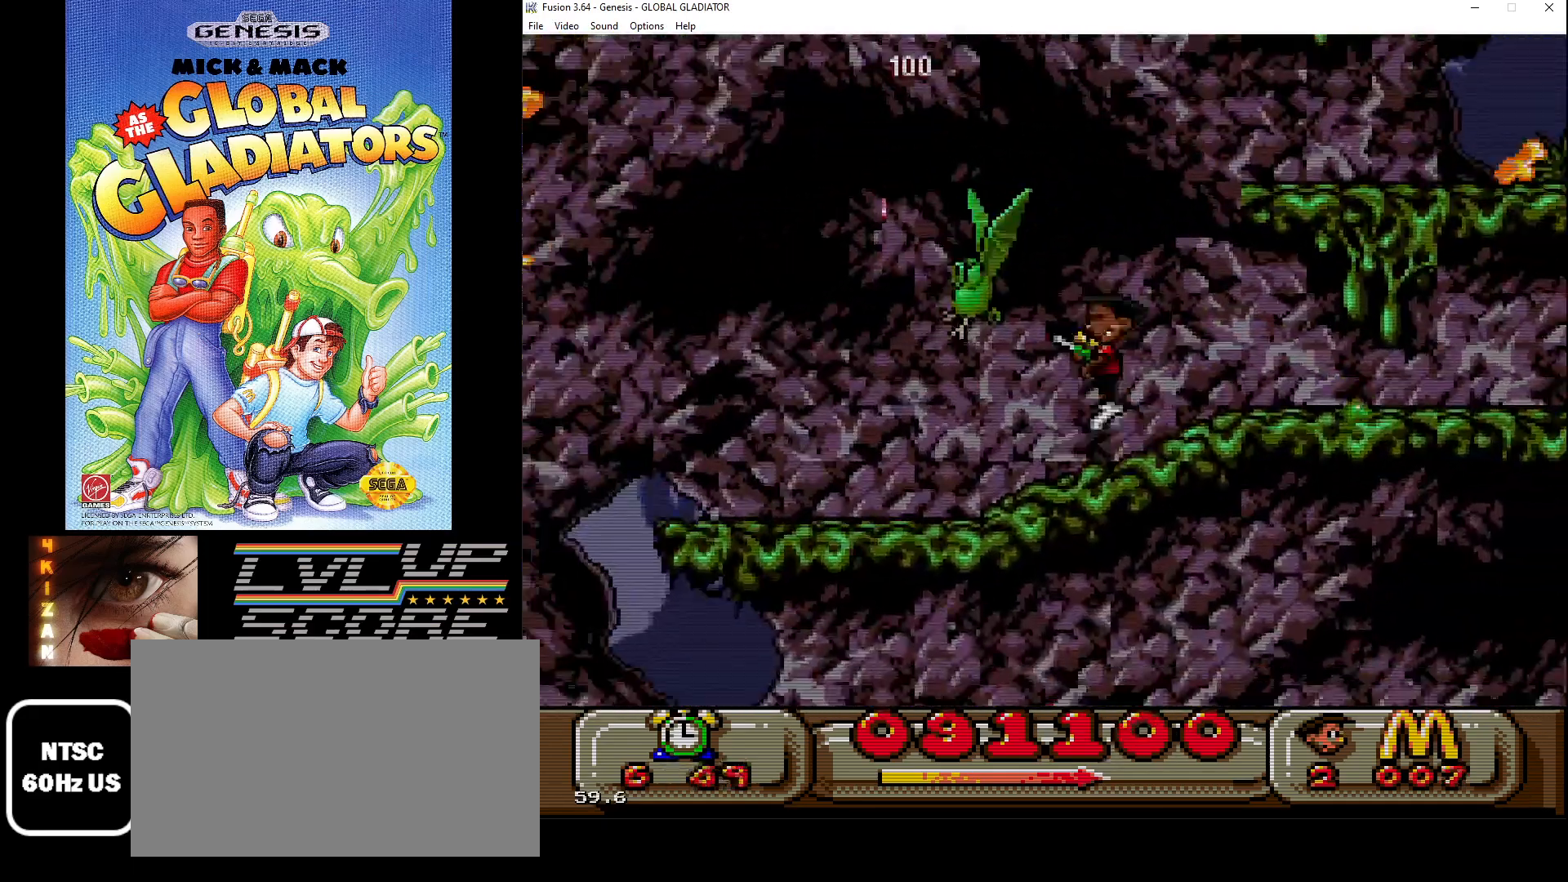
{"buttons": ["B", "DPAD_LEFT"], "events": [[50, "C", "up"], [133, "B", "down"], [217, "B", "up"], [300, "B", "down"], [367, "B", "up"], [417, "DPAD_LEFT", "down"], [450, "B", "down"]]}
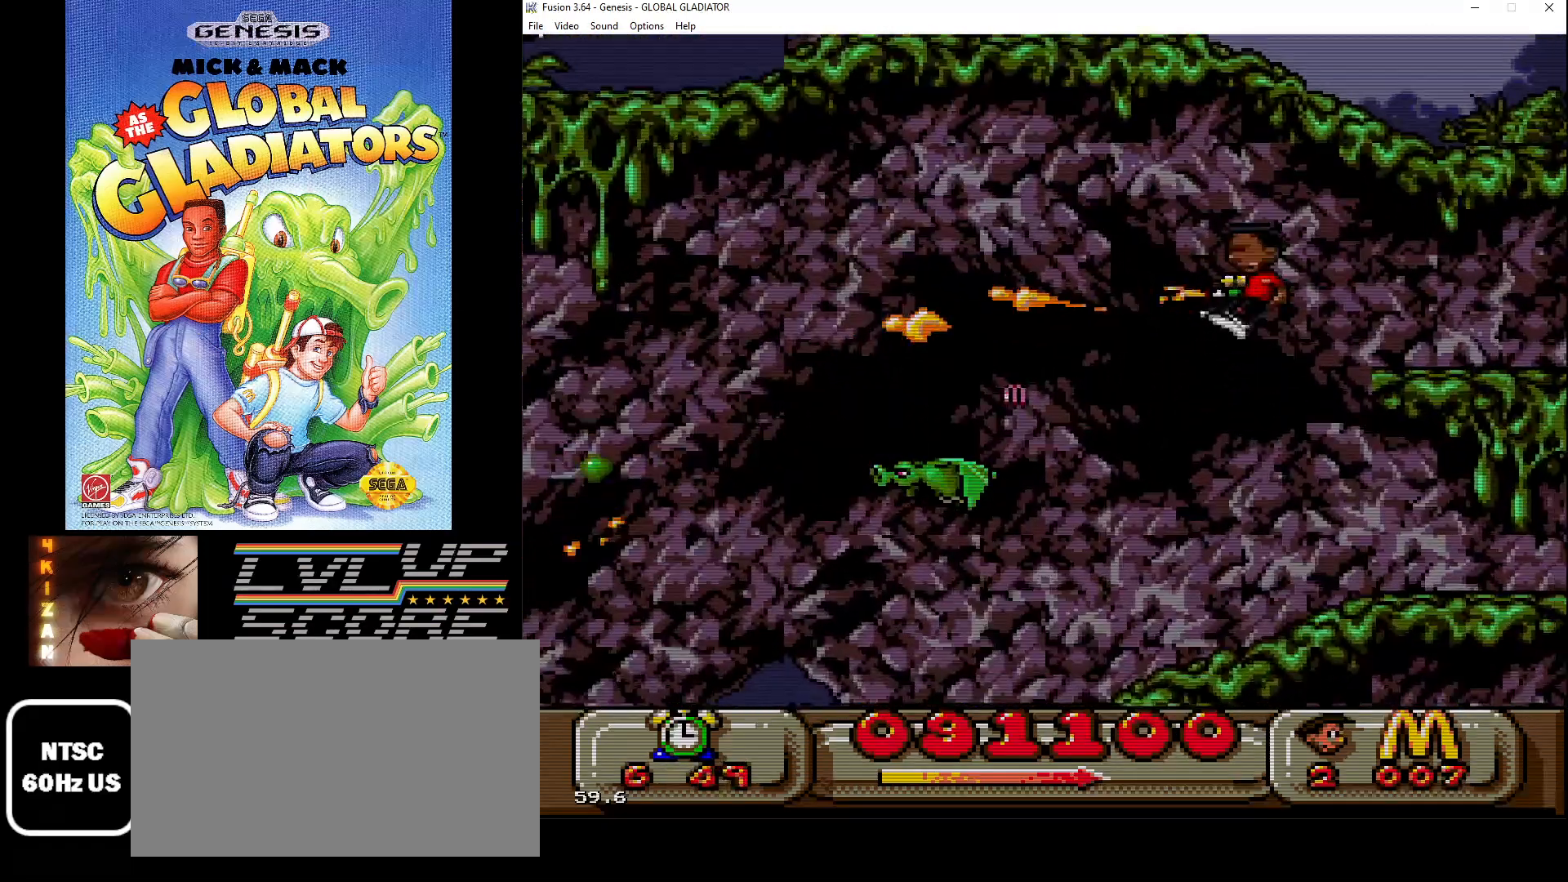
{"buttons": ["B"], "events": [[33, "B", "up"], [117, "B", "down"], [183, "B", "up"], [250, "B", "down"], [367, "B", "up"], [417, "B", "down"], [417, "DPAD_LEFT", "up"]]}
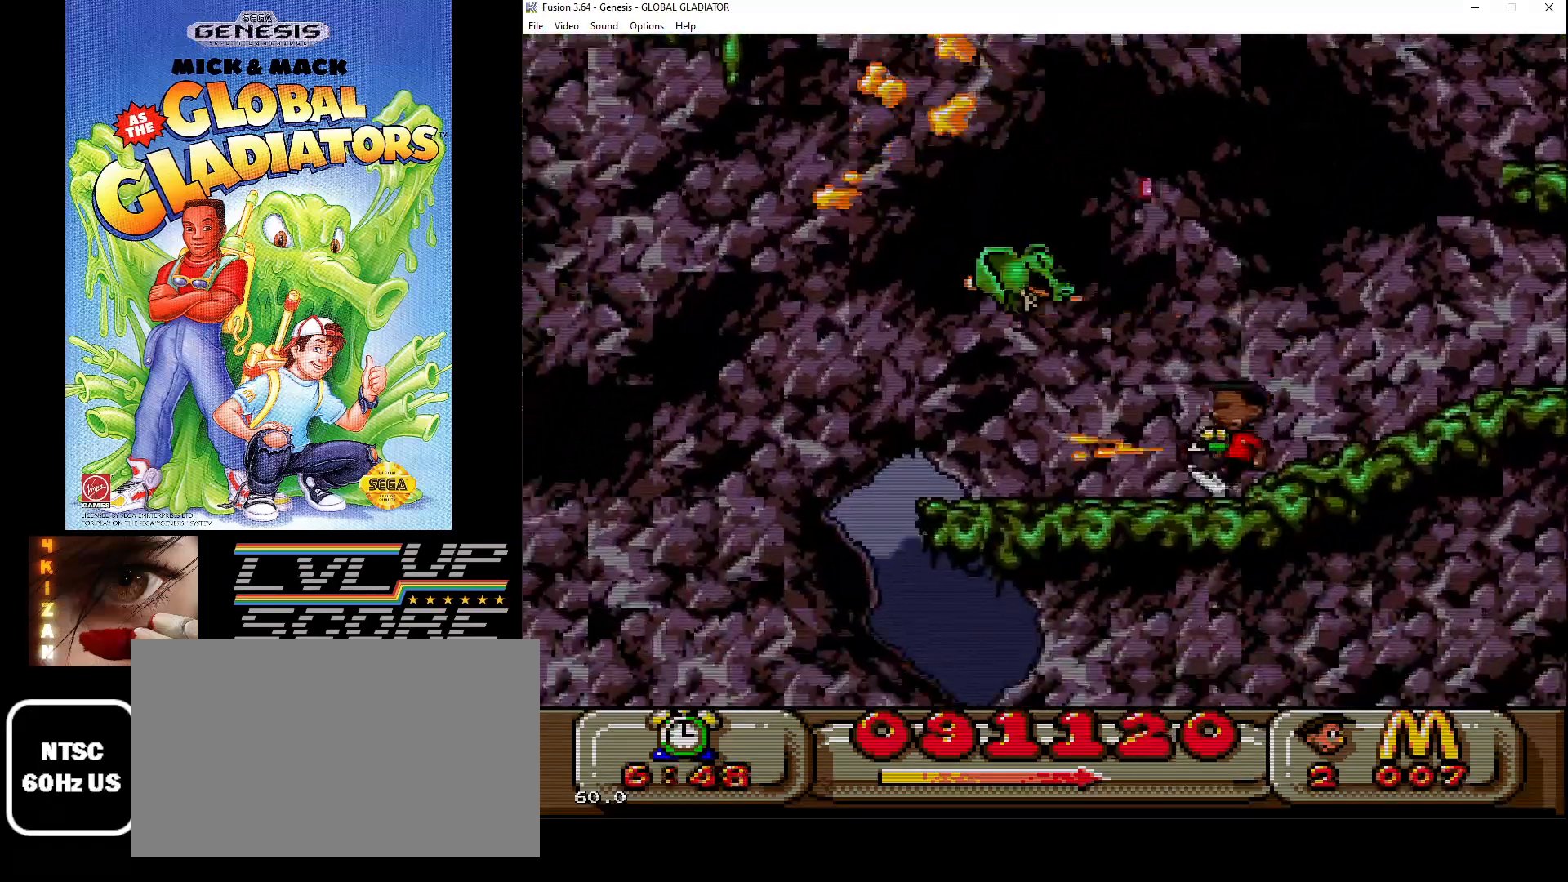
{"buttons": ["C", "DPAD_LEFT"], "events": [[33, "B", "up"], [367, "C", "down"], [400, "DPAD_LEFT", "down"]]}
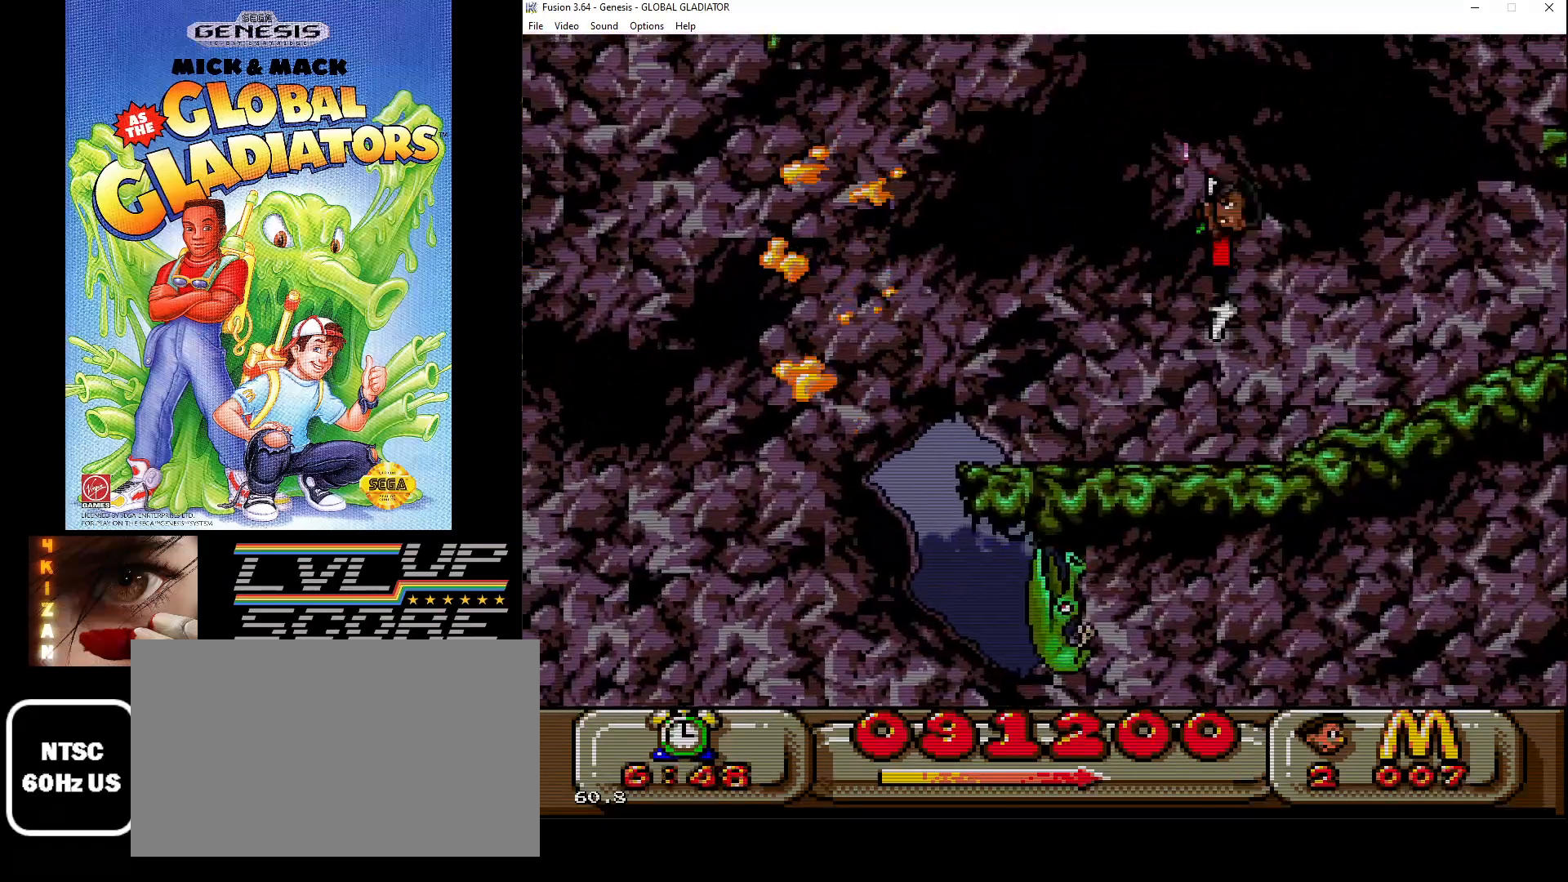
{"buttons": ["DPAD_RIGHT"], "events": [[133, "DPAD_LEFT", "up"], [183, "C", "up"], [200, "DPAD_RIGHT", "down"]]}
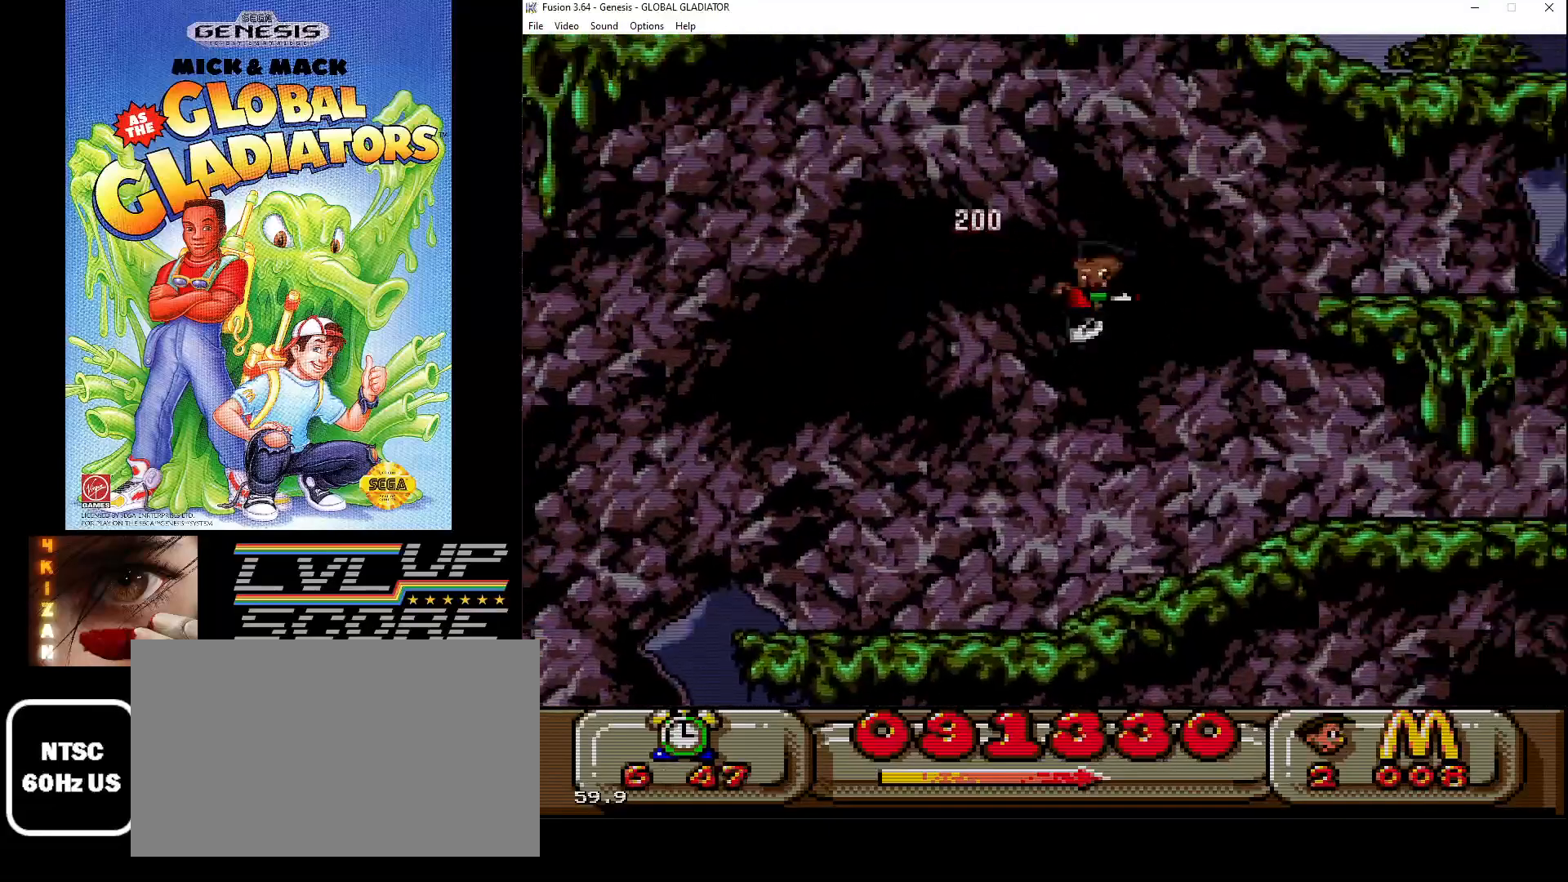
{"buttons": ["DPAD_DOWN"], "events": [[200, "DPAD_DOWN", "down"], [217, "DPAD_RIGHT", "up"]]}
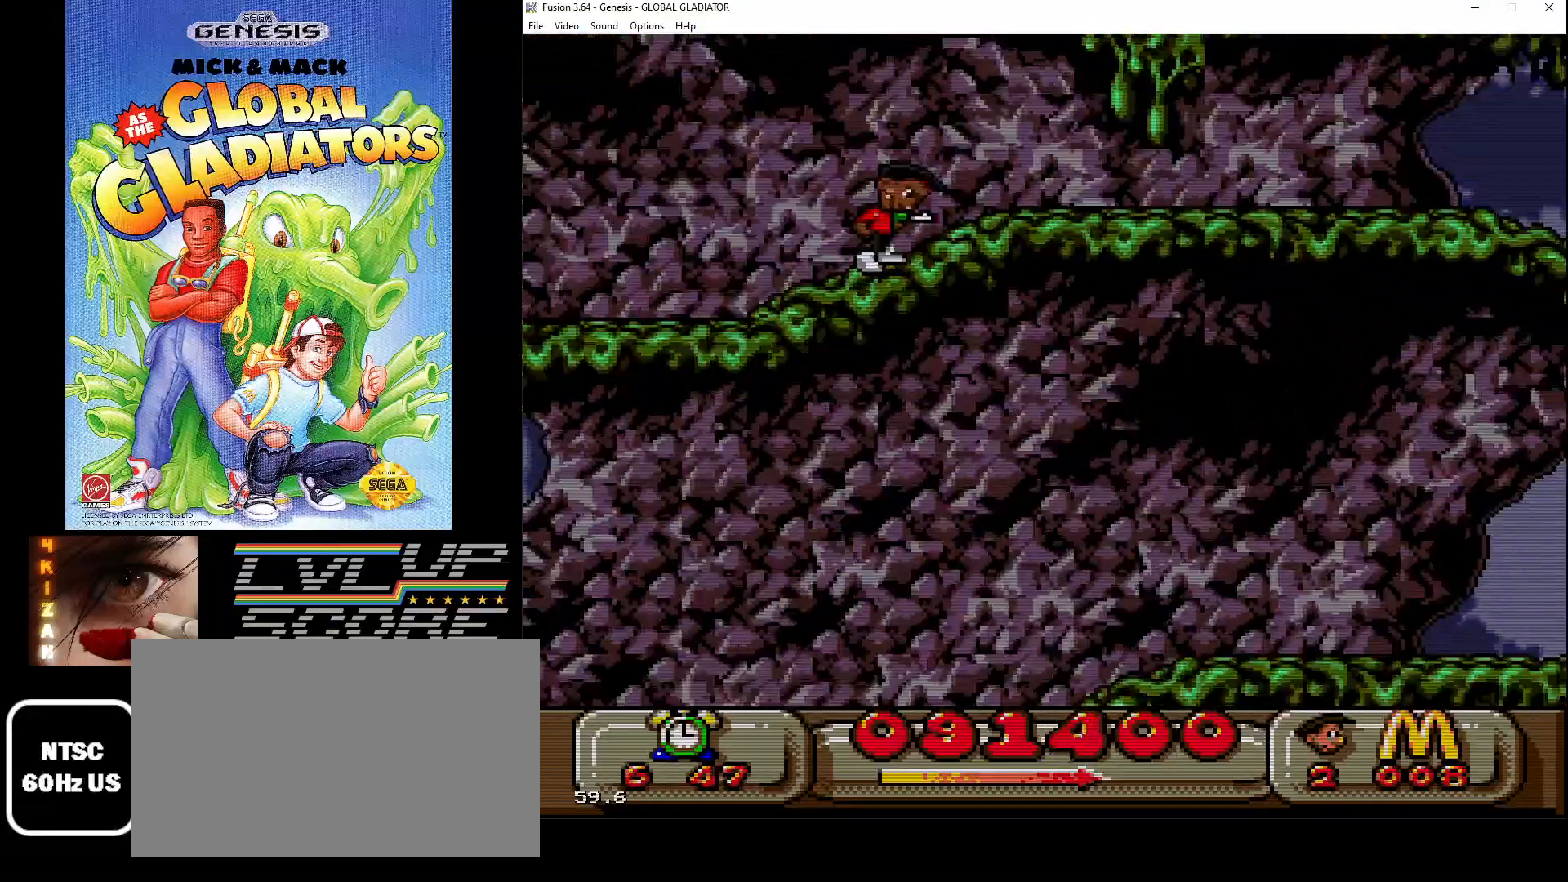
{"buttons": ["DPAD_RIGHT"], "events": [[150, "DPAD_RIGHT", "down"], [200, "DPAD_DOWN", "up"]]}
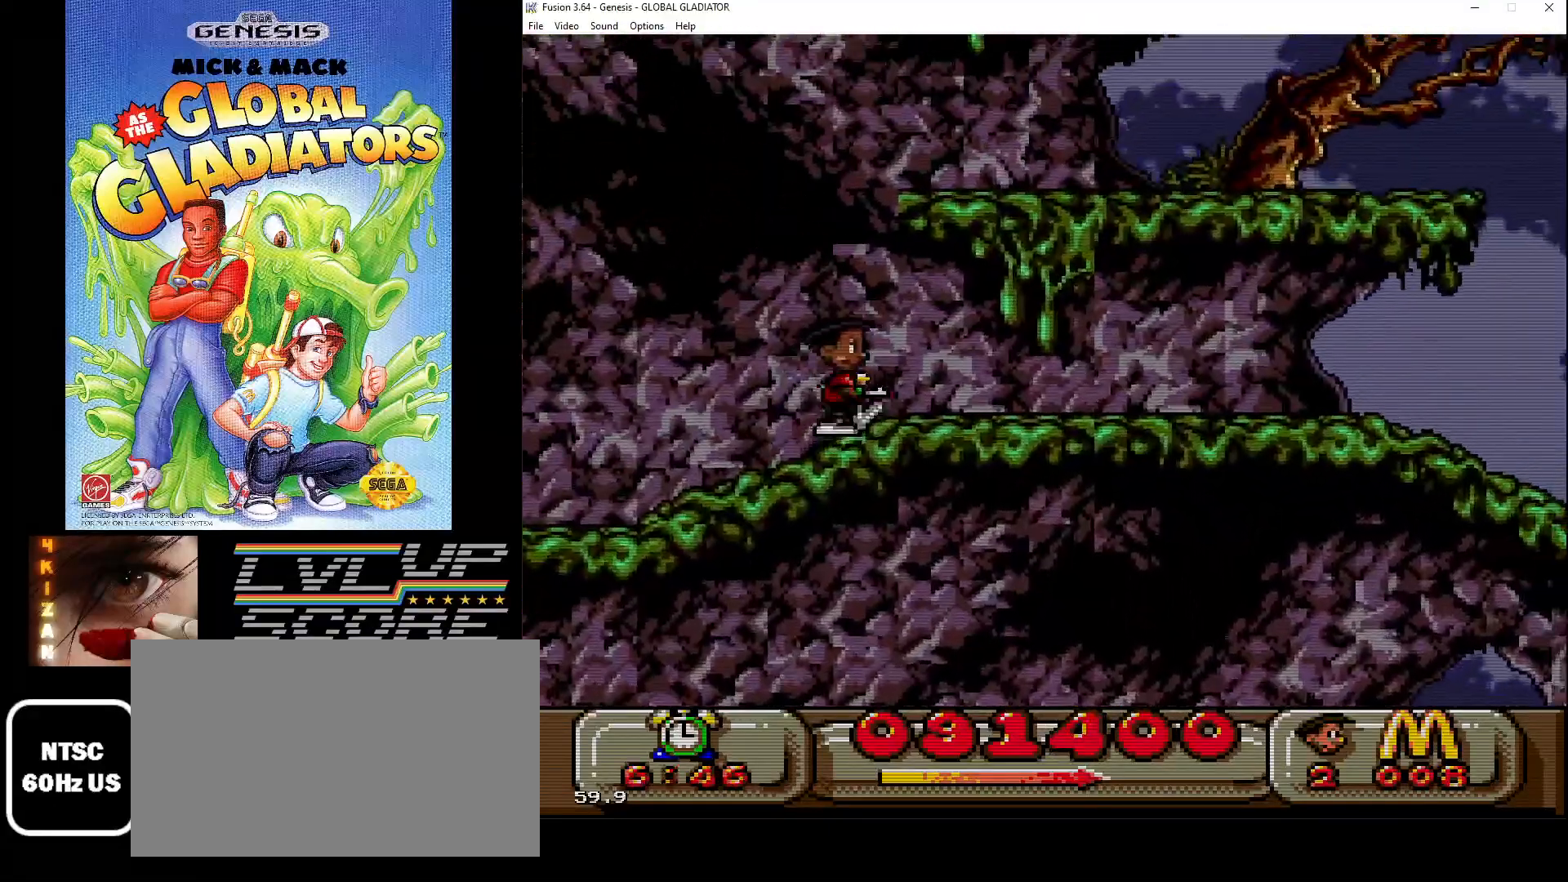
{"buttons": ["C", "DPAD_RIGHT"], "events": [[417, "C", "down"]]}
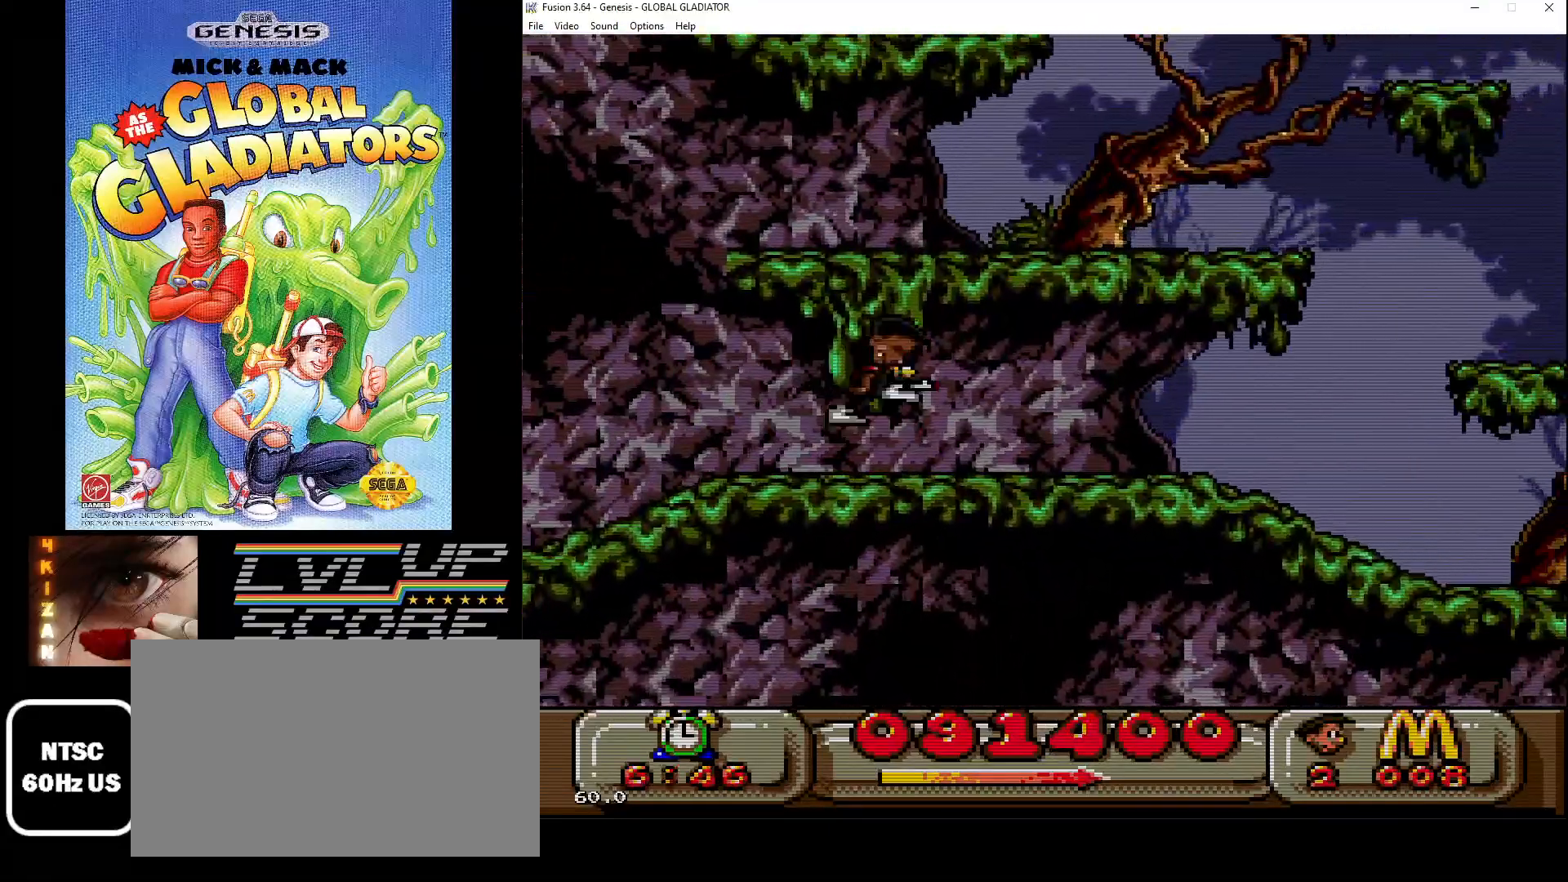
{"buttons": ["DPAD_RIGHT"], "events": [[233, "C", "up"]]}
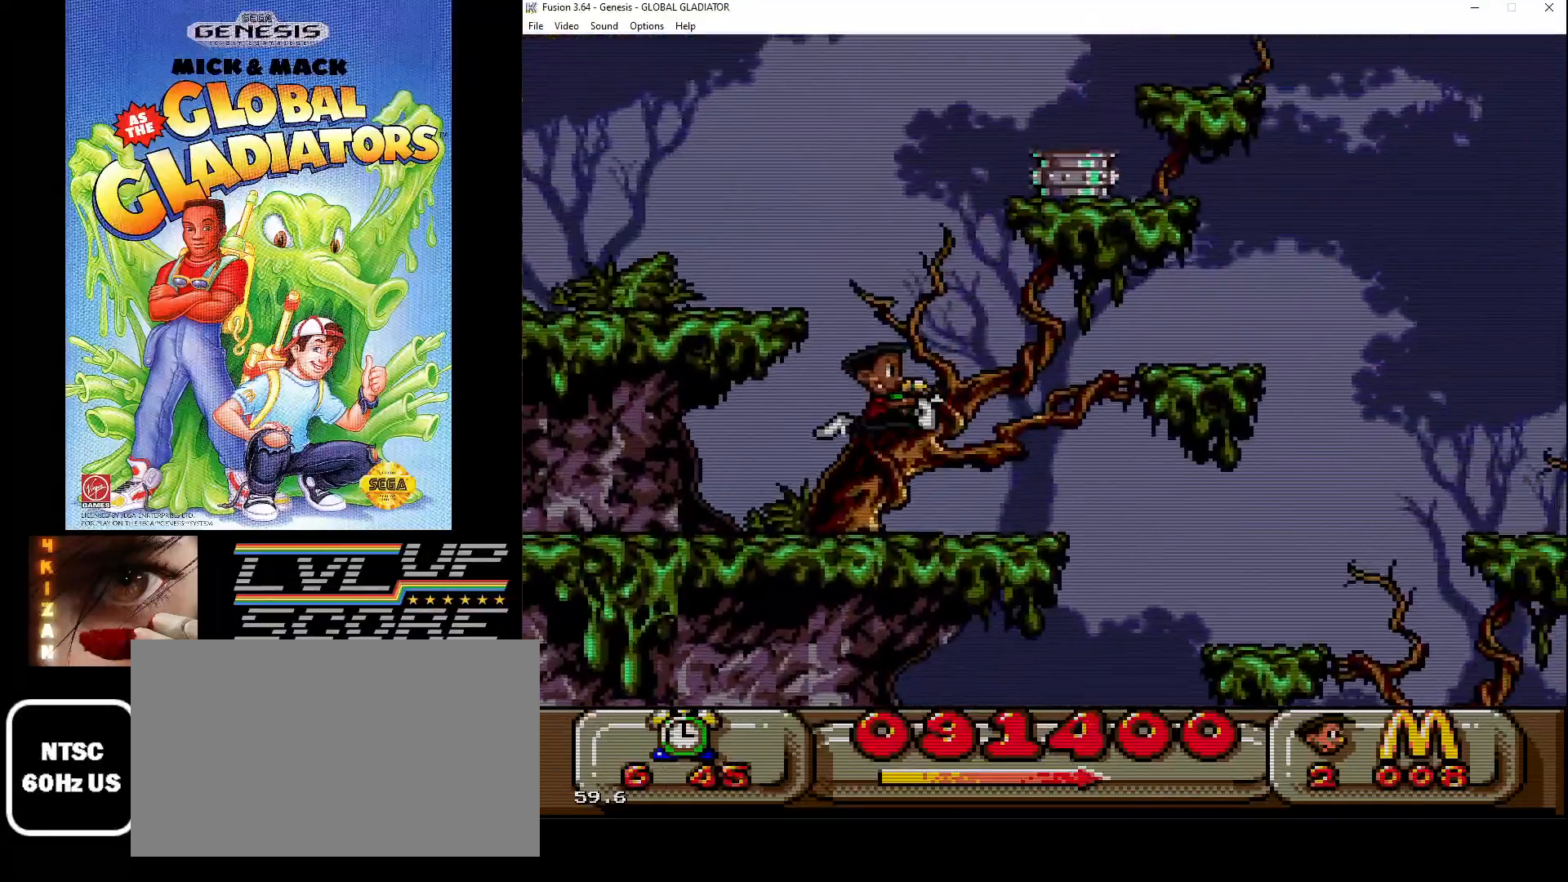
{"buttons": ["C", "DPAD_RIGHT"], "events": [[50, "DPAD_RIGHT", "up"], [217, "C", "down"], [283, "DPAD_RIGHT", "down"]]}
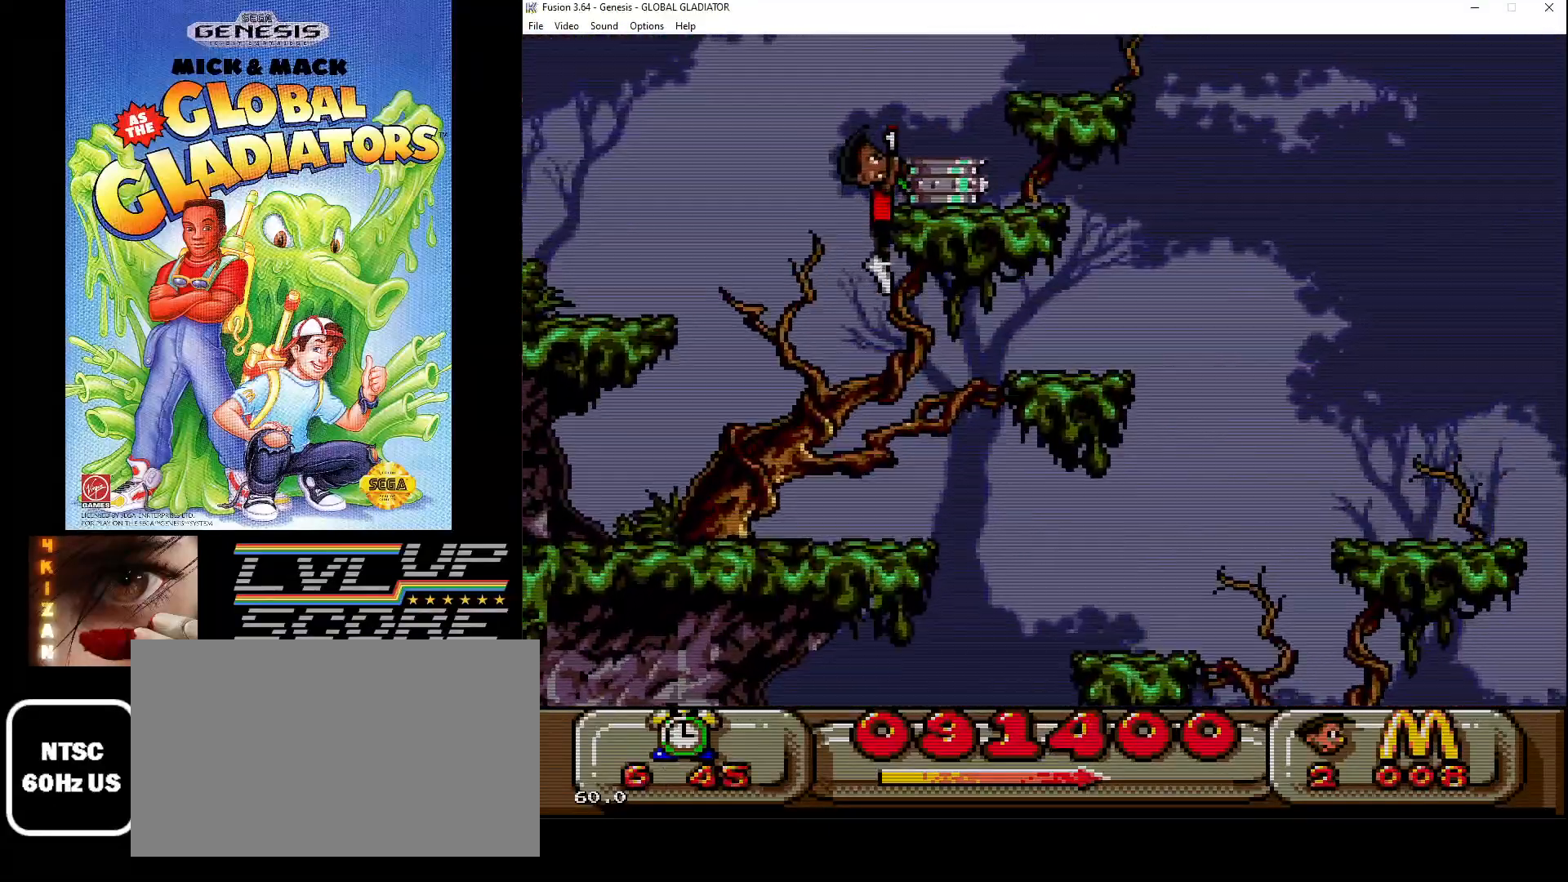
{"buttons": [], "events": [[200, "C", "up"], [417, "DPAD_RIGHT", "up"]]}
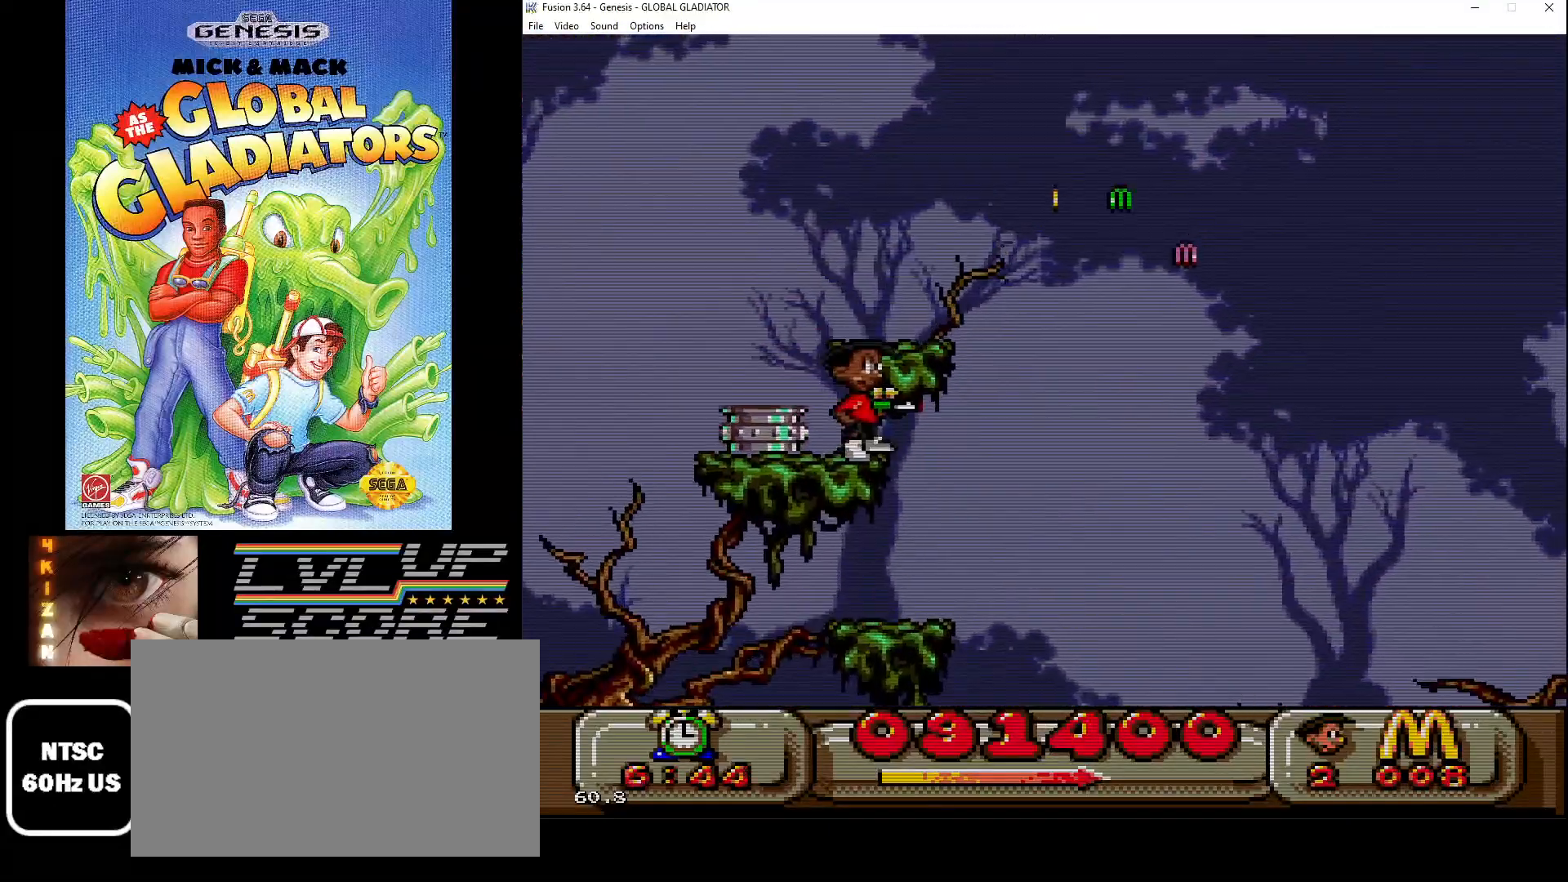
{"buttons": ["DPAD_RIGHT"], "events": [[300, "C", "down"], [350, "DPAD_RIGHT", "down"], [500, "C", "up"]]}
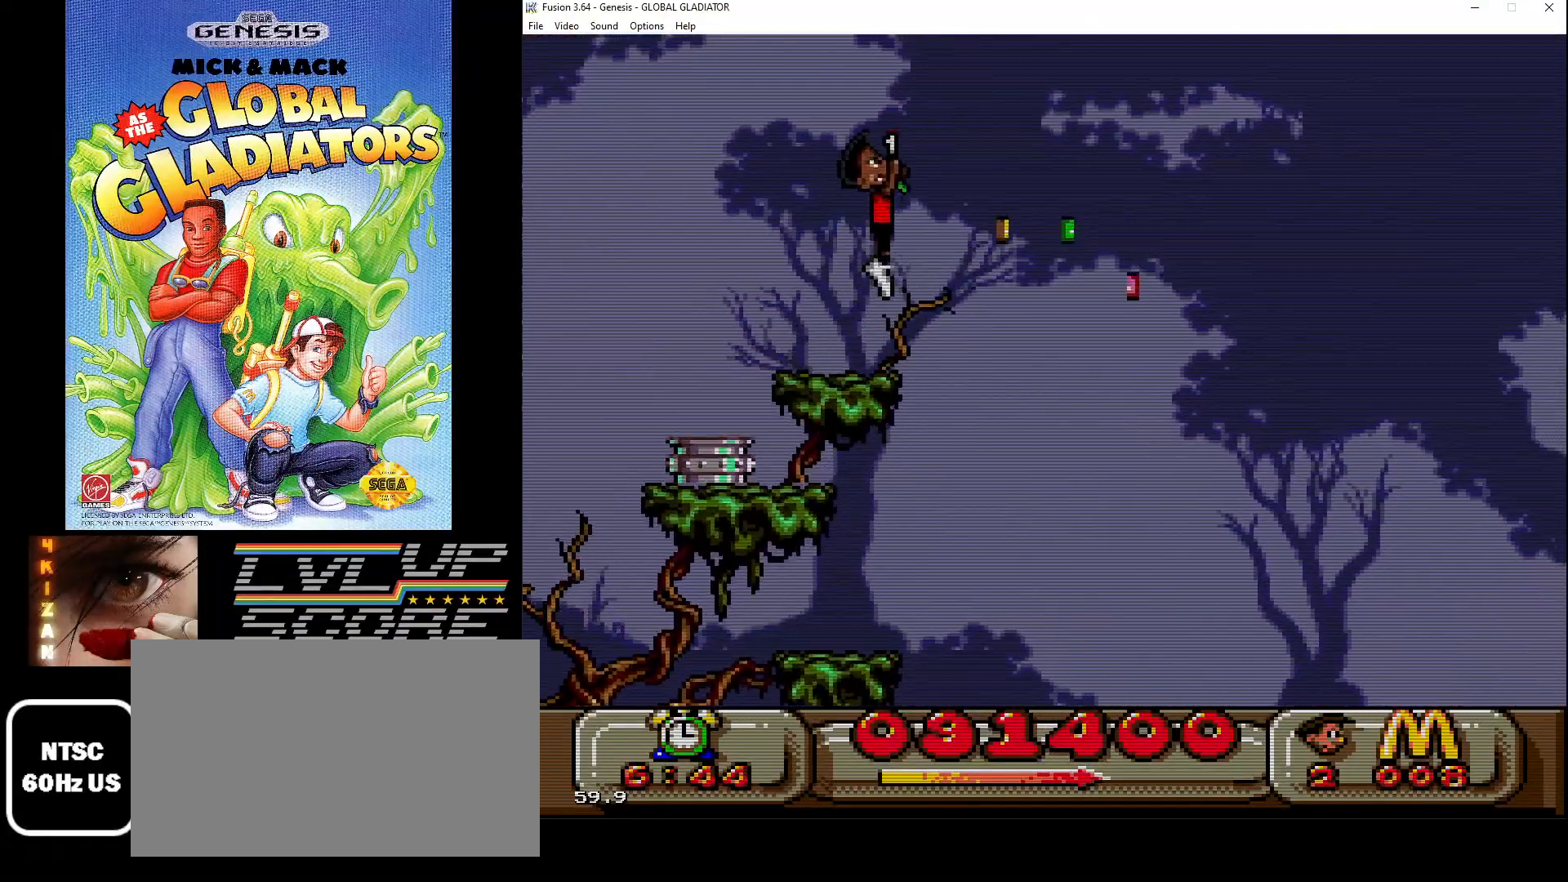
{"buttons": ["DPAD_RIGHT"], "events": [[317, "DPAD_RIGHT", "up"], [433, "DPAD_RIGHT", "down"]]}
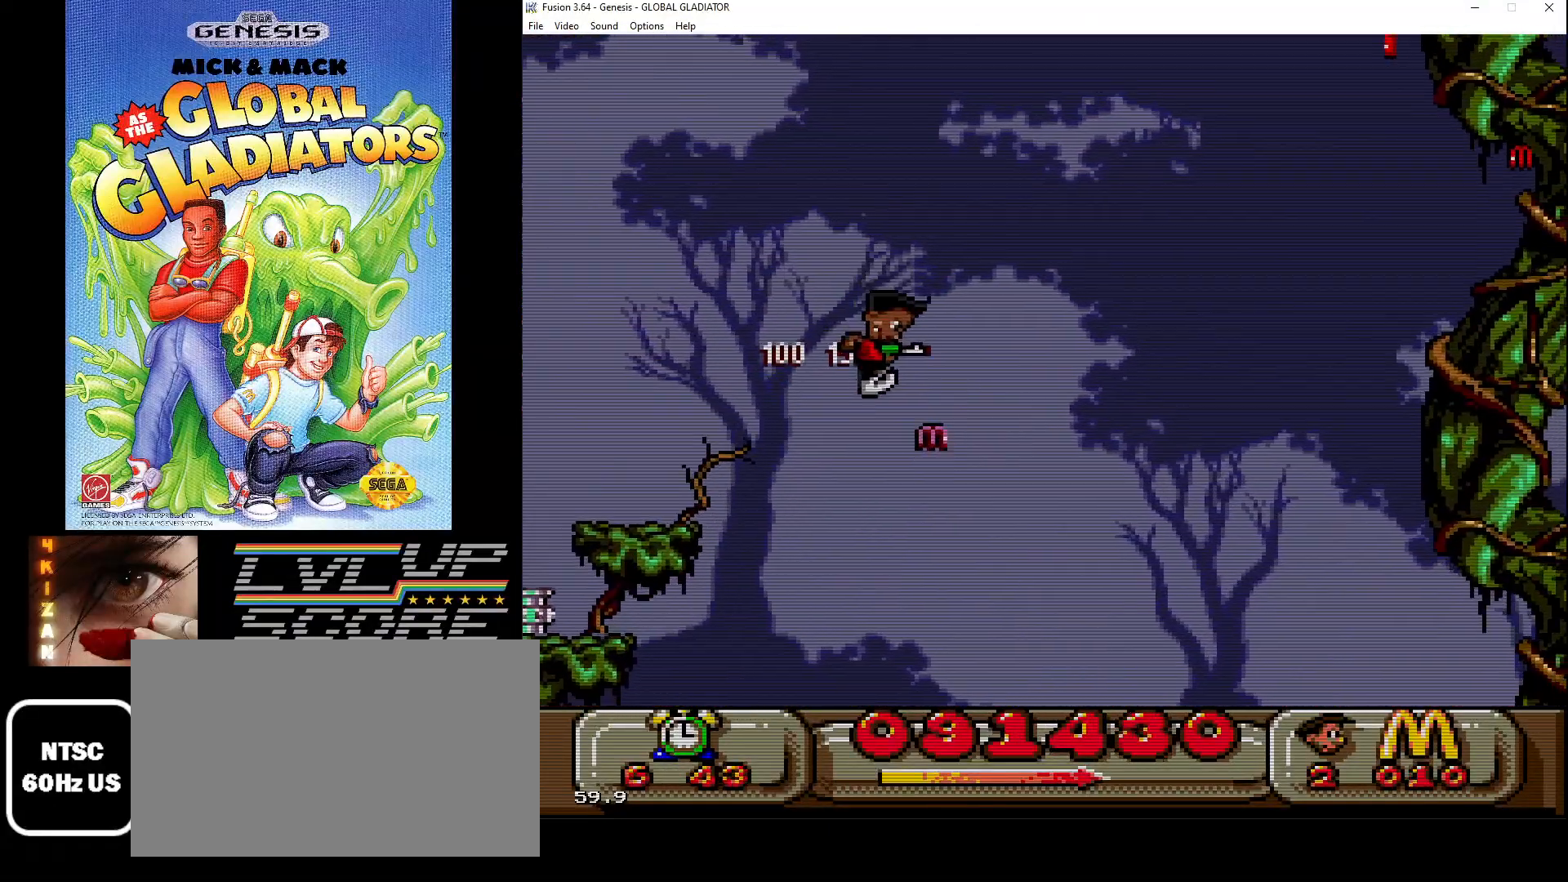
{"buttons": [], "events": [[383, "DPAD_RIGHT", "up"]]}
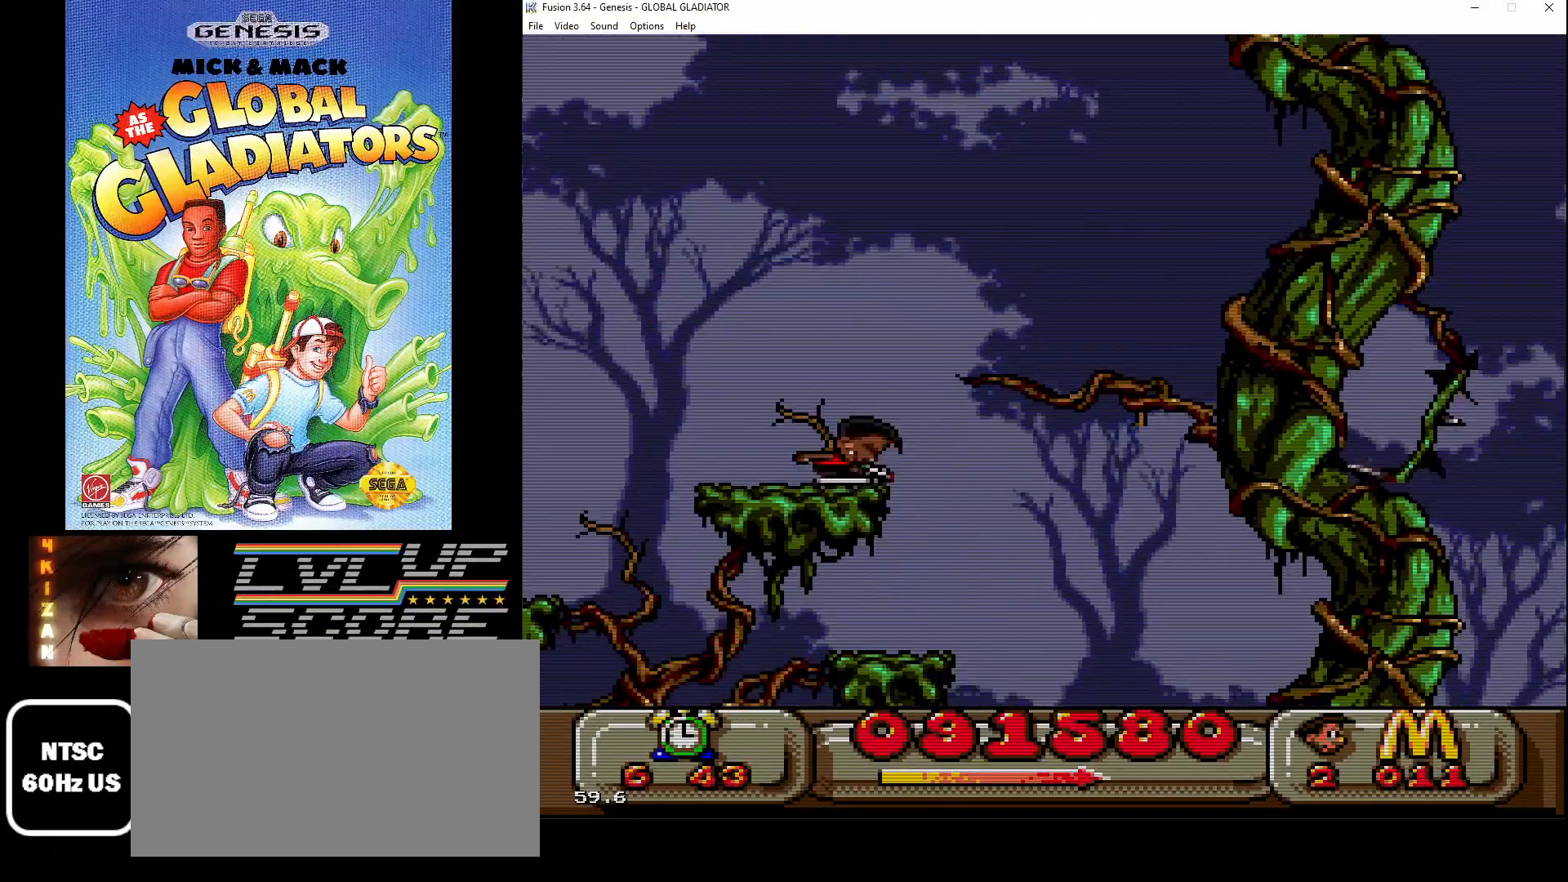
{"buttons": ["DPAD_LEFT"], "events": [[500, "DPAD_LEFT", "down"]]}
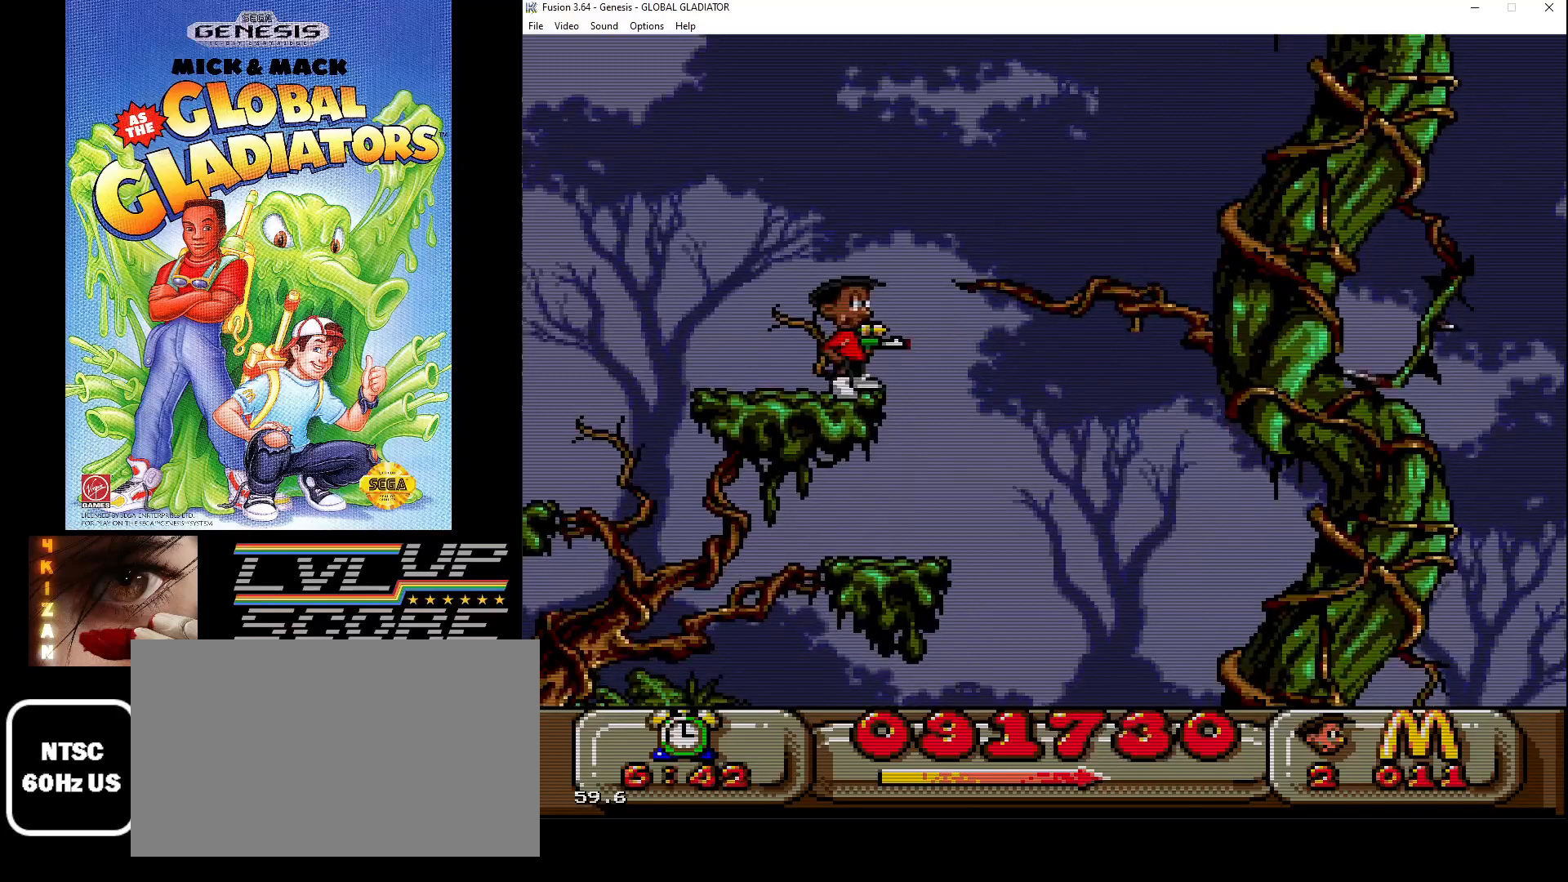
{"buttons": ["C", "DPAD_LEFT"], "events": [[267, "C", "down"]]}
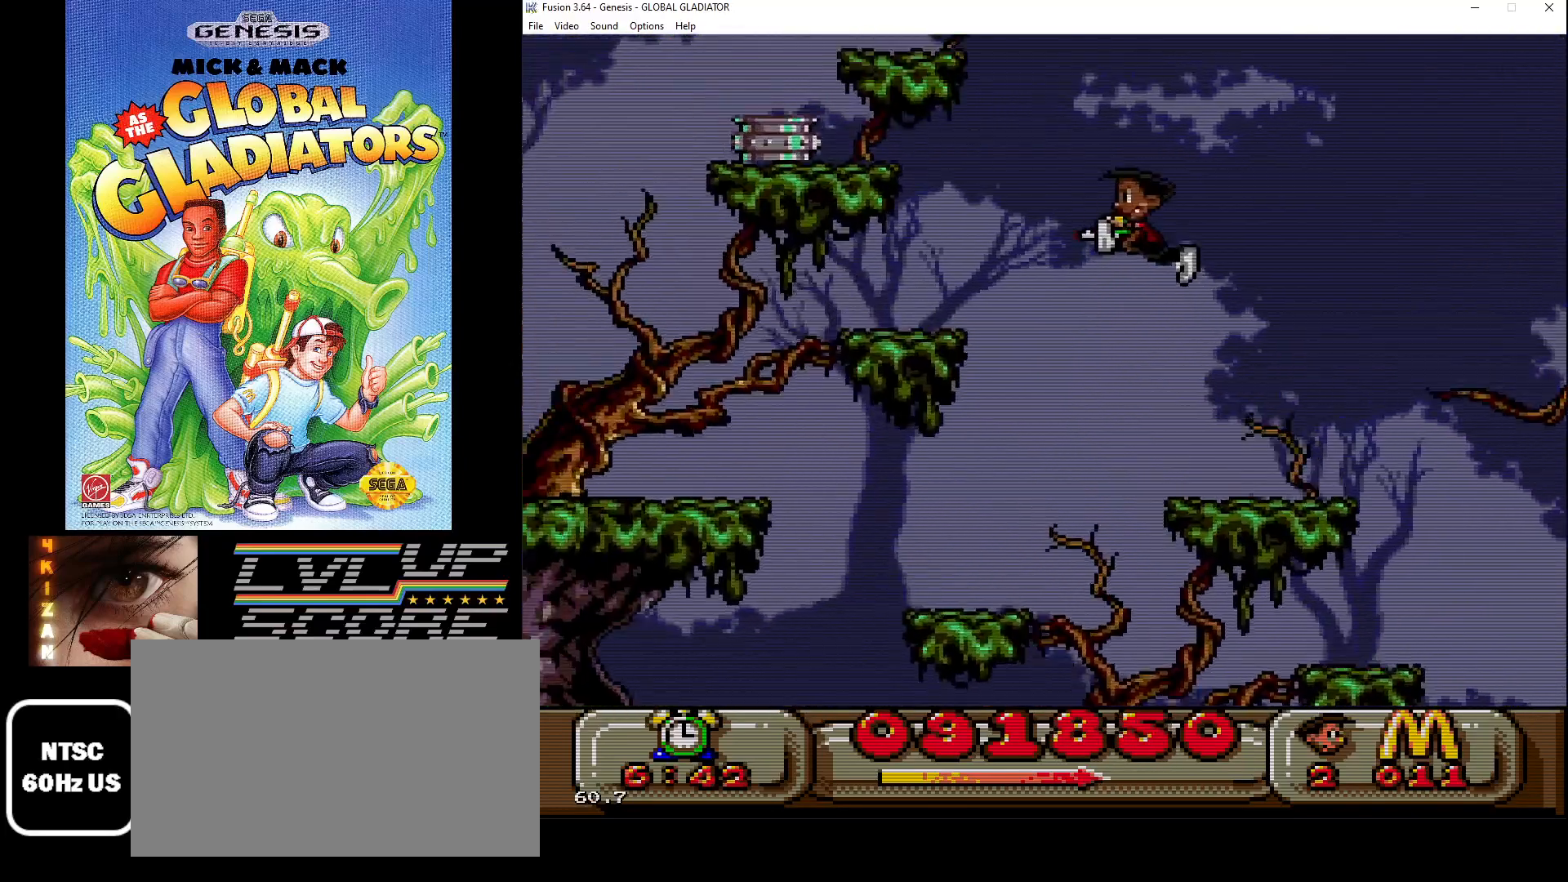
{"buttons": [], "events": [[333, "C", "up"], [433, "DPAD_LEFT", "up"]]}
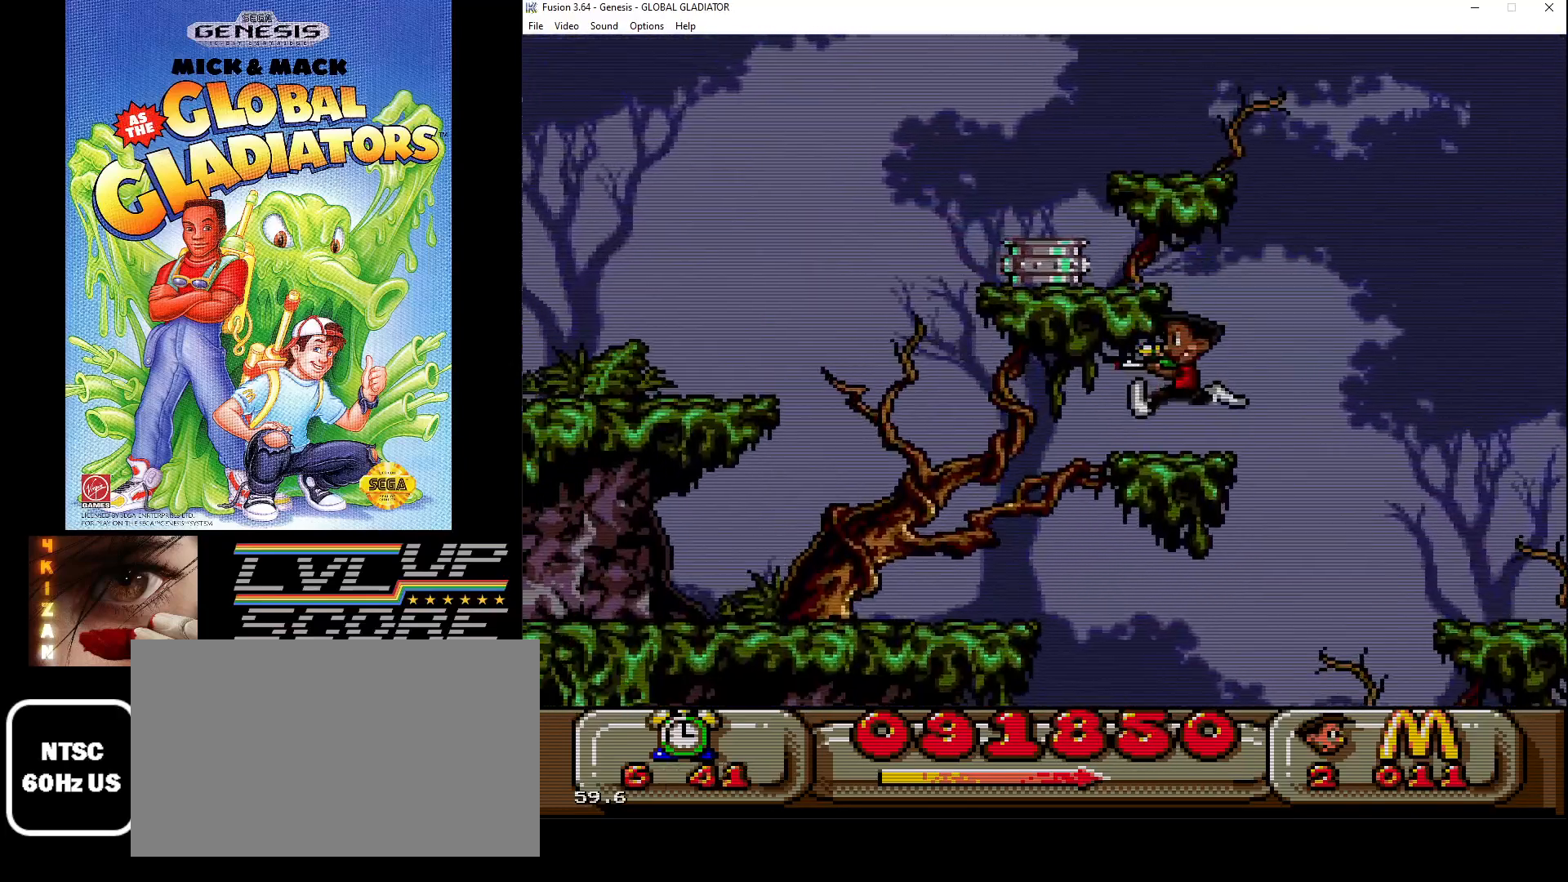
{"buttons": ["C", "DPAD_LEFT"], "events": [[150, "C", "down"], [400, "DPAD_LEFT", "down"]]}
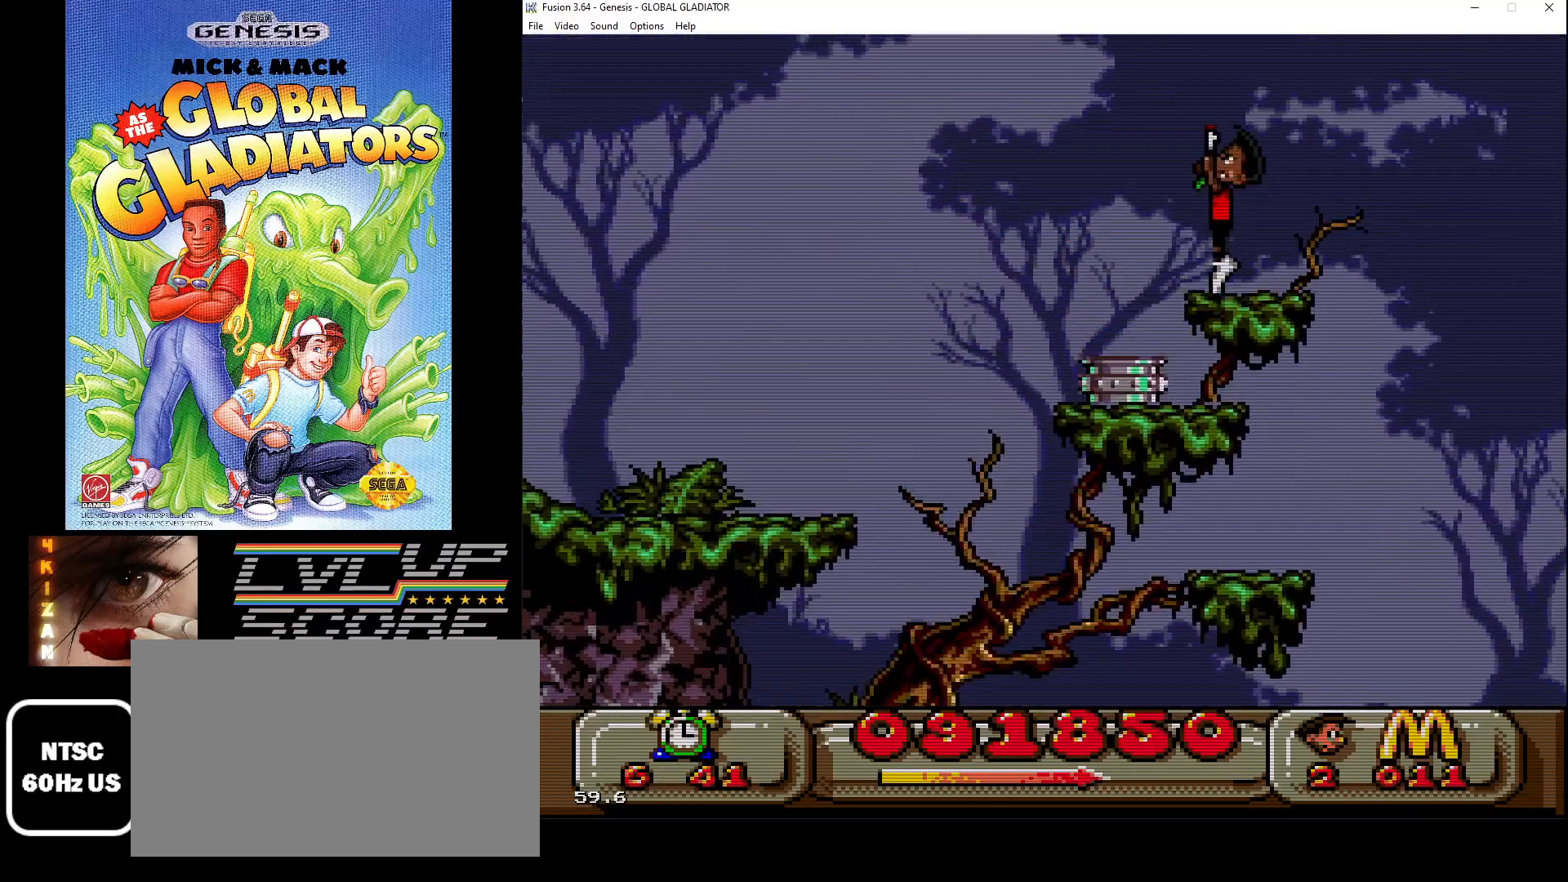
{"buttons": [], "events": [[33, "C", "up"], [150, "DPAD_LEFT", "up"]]}